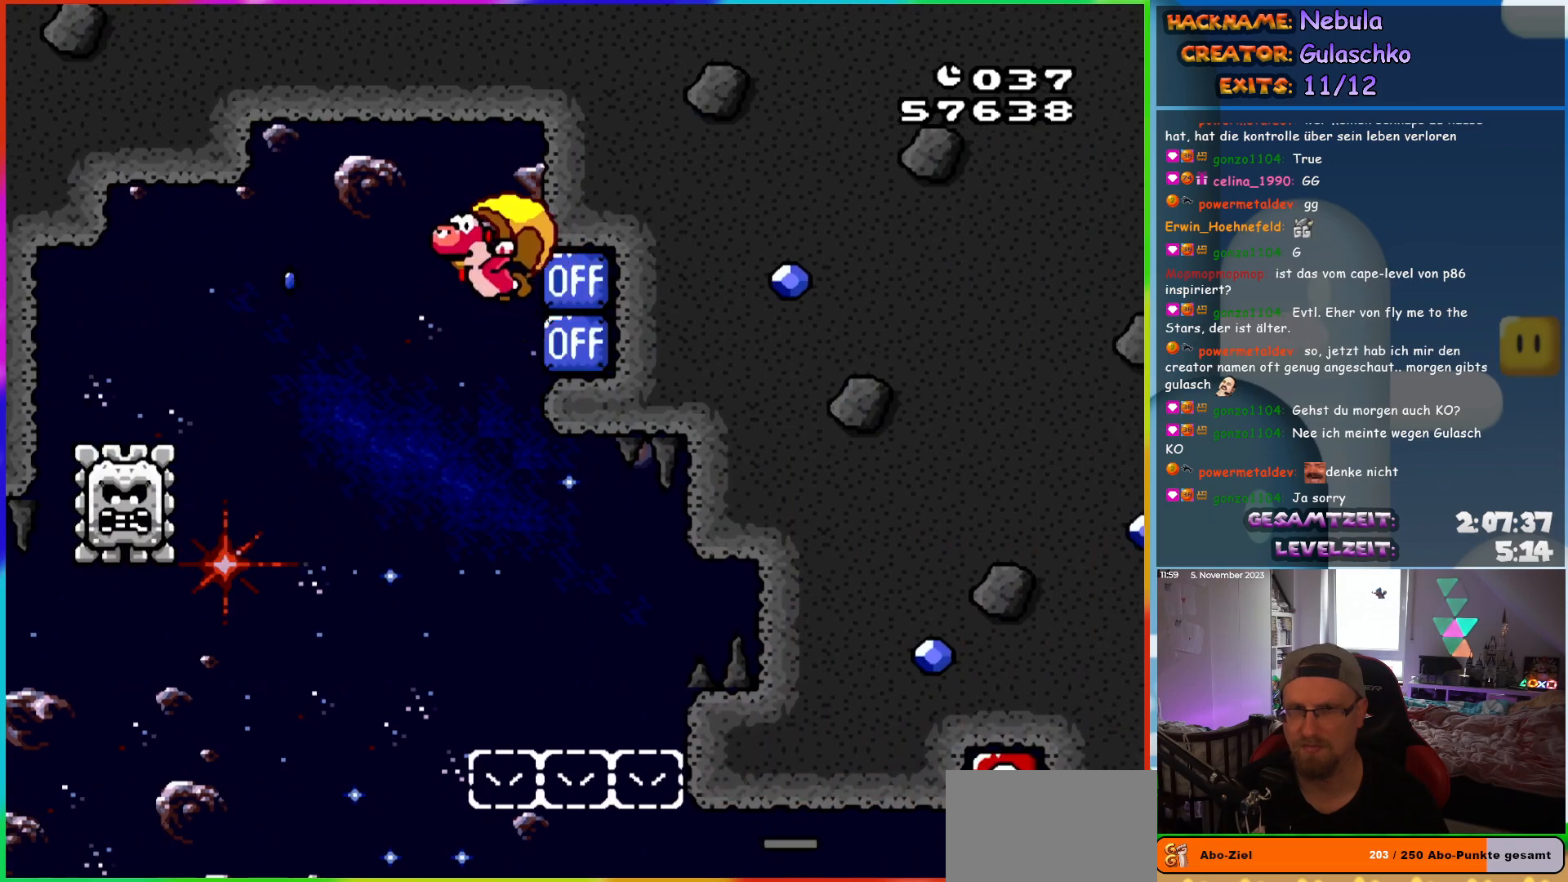
Gameplay with a controller (Nintendo layout); each line is a JSON object with the inputs held at the frame after it. "events" lists button and stick changes between this image and that frame as [ms after this image, input, new state], when the widget could be followed in between. Not read: L3 R3.
{"buttons": ["Y", "DPAD_RIGHT"], "events": [[250, "X", "down"], [283, "DPAD_LEFT", "up"], [300, "DPAD_RIGHT", "down"], [333, "X", "up"]]}
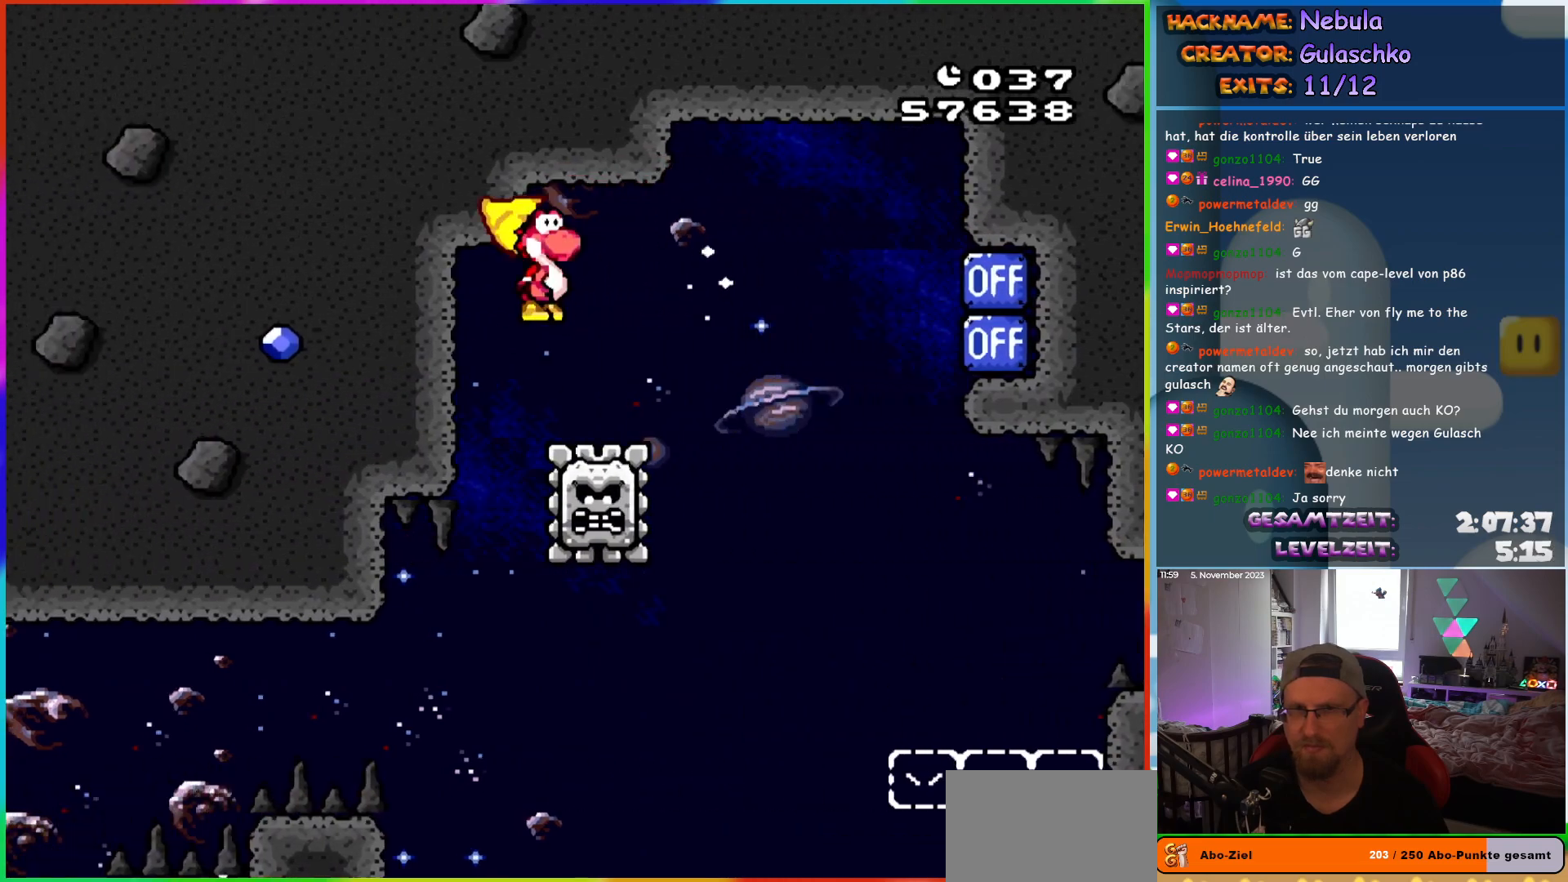
{"buttons": ["Y", "DPAD_RIGHT"], "events": []}
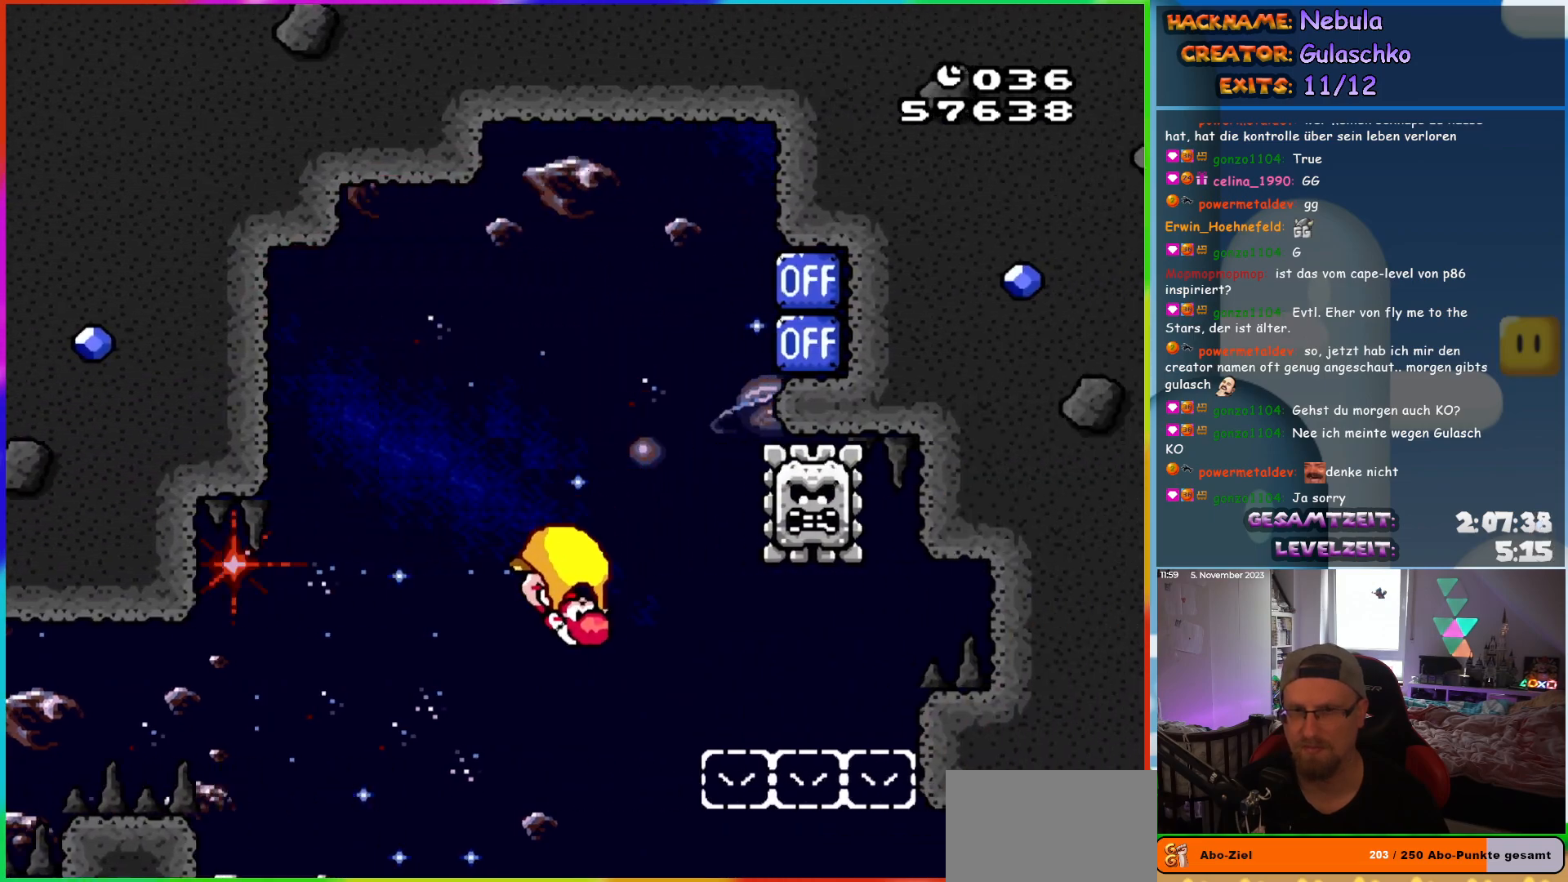
{"buttons": ["Y", "DPAD_LEFT"], "events": [[200, "DPAD_RIGHT", "up"], [217, "DPAD_LEFT", "down"]]}
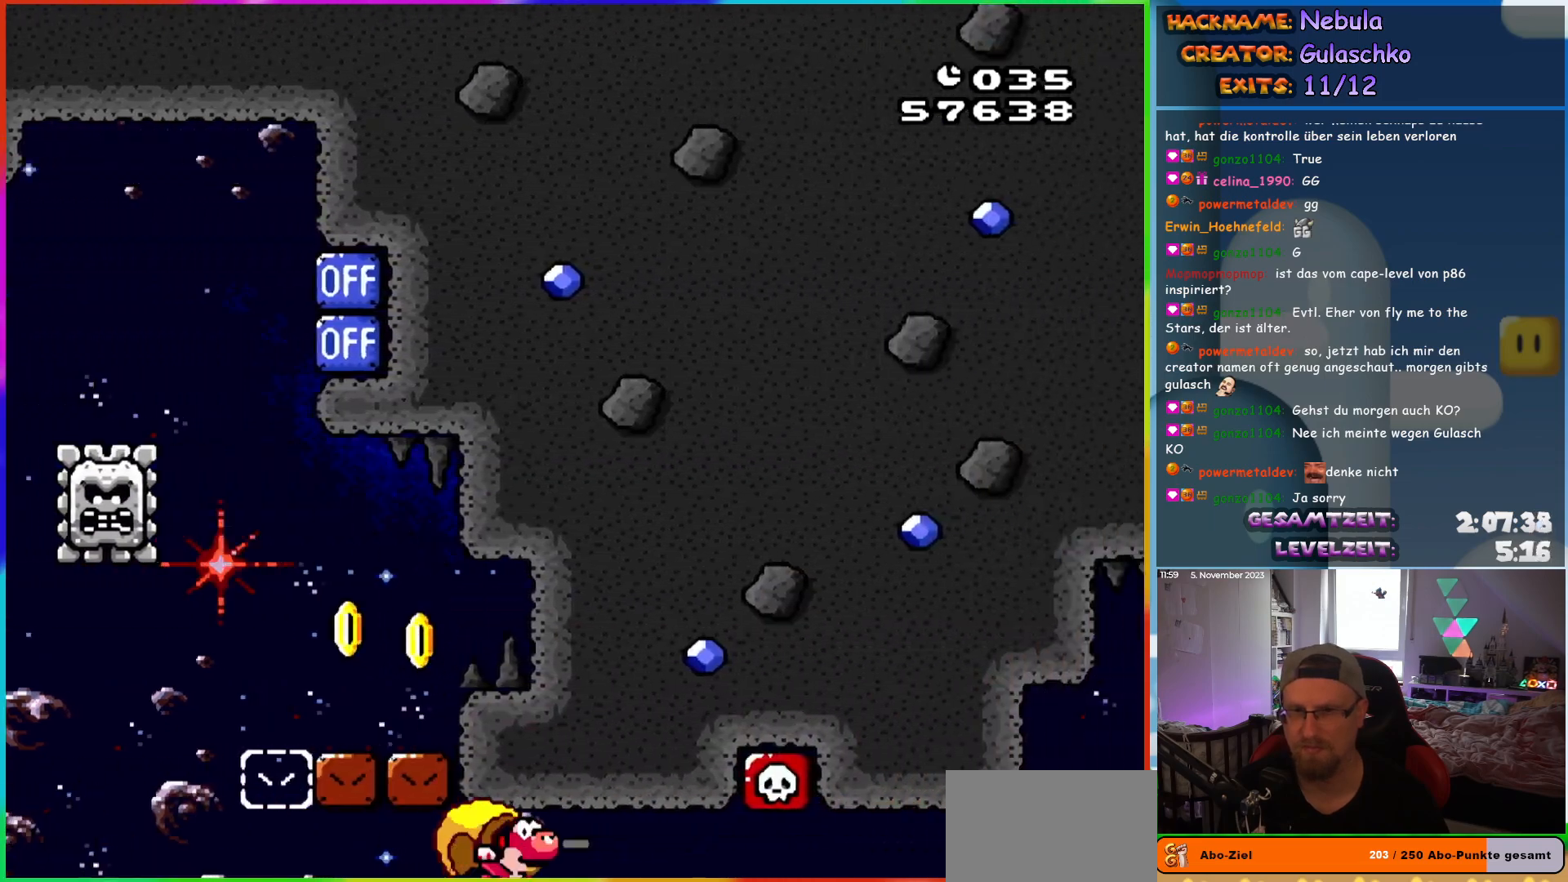
{"buttons": ["Y", "DPAD_LEFT"], "events": [[200, "DPAD_LEFT", "up"], [400, "DPAD_LEFT", "down"]]}
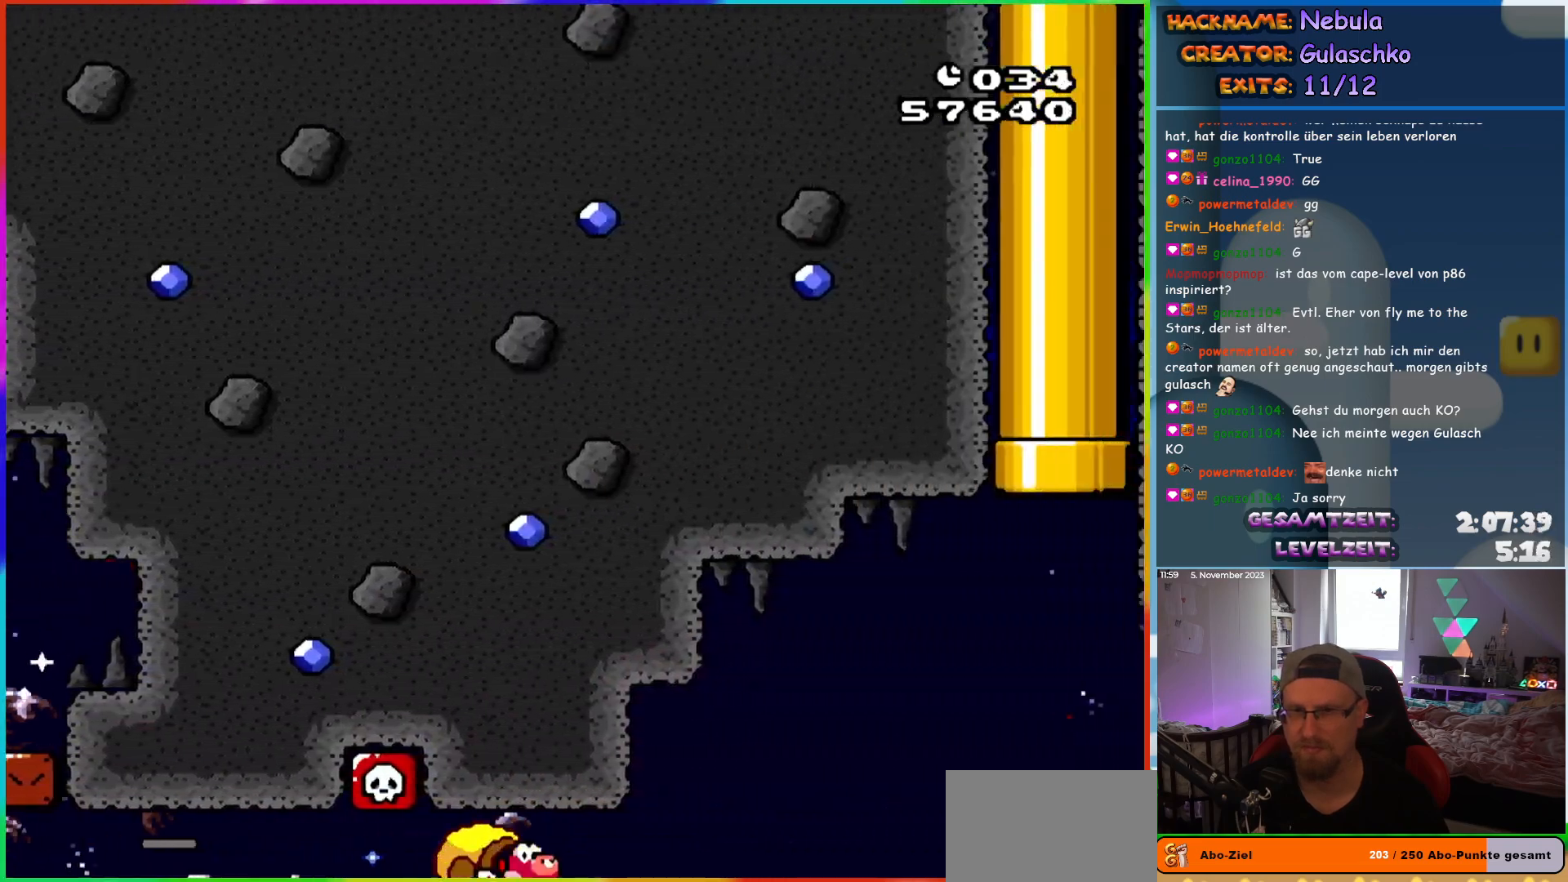
{"buttons": ["Y", "DPAD_LEFT"], "events": []}
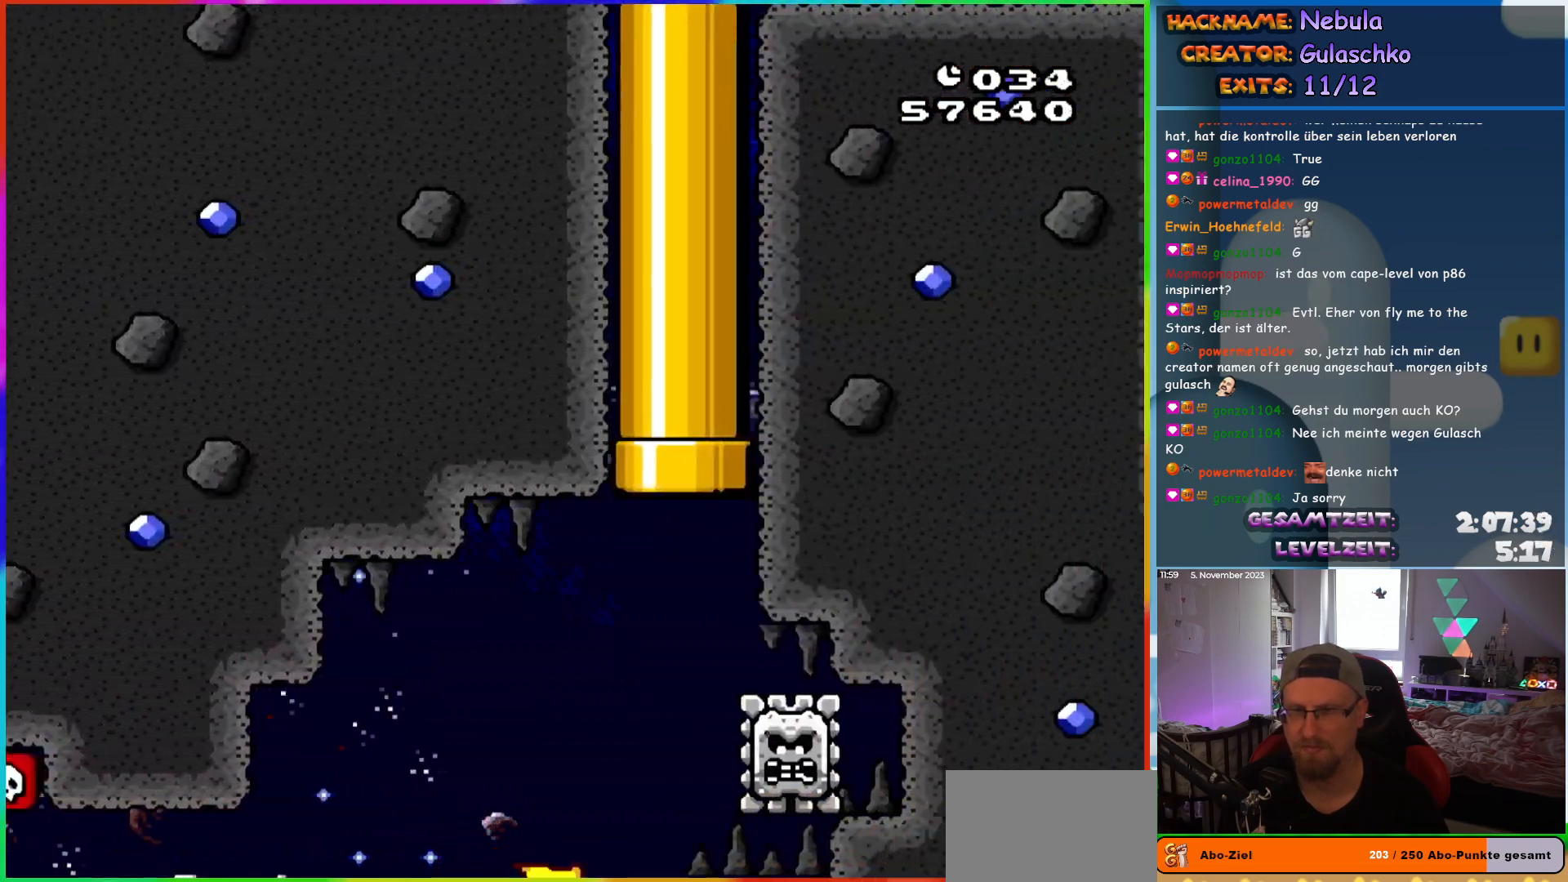
{"buttons": ["Y"], "events": [[467, "DPAD_LEFT", "up"]]}
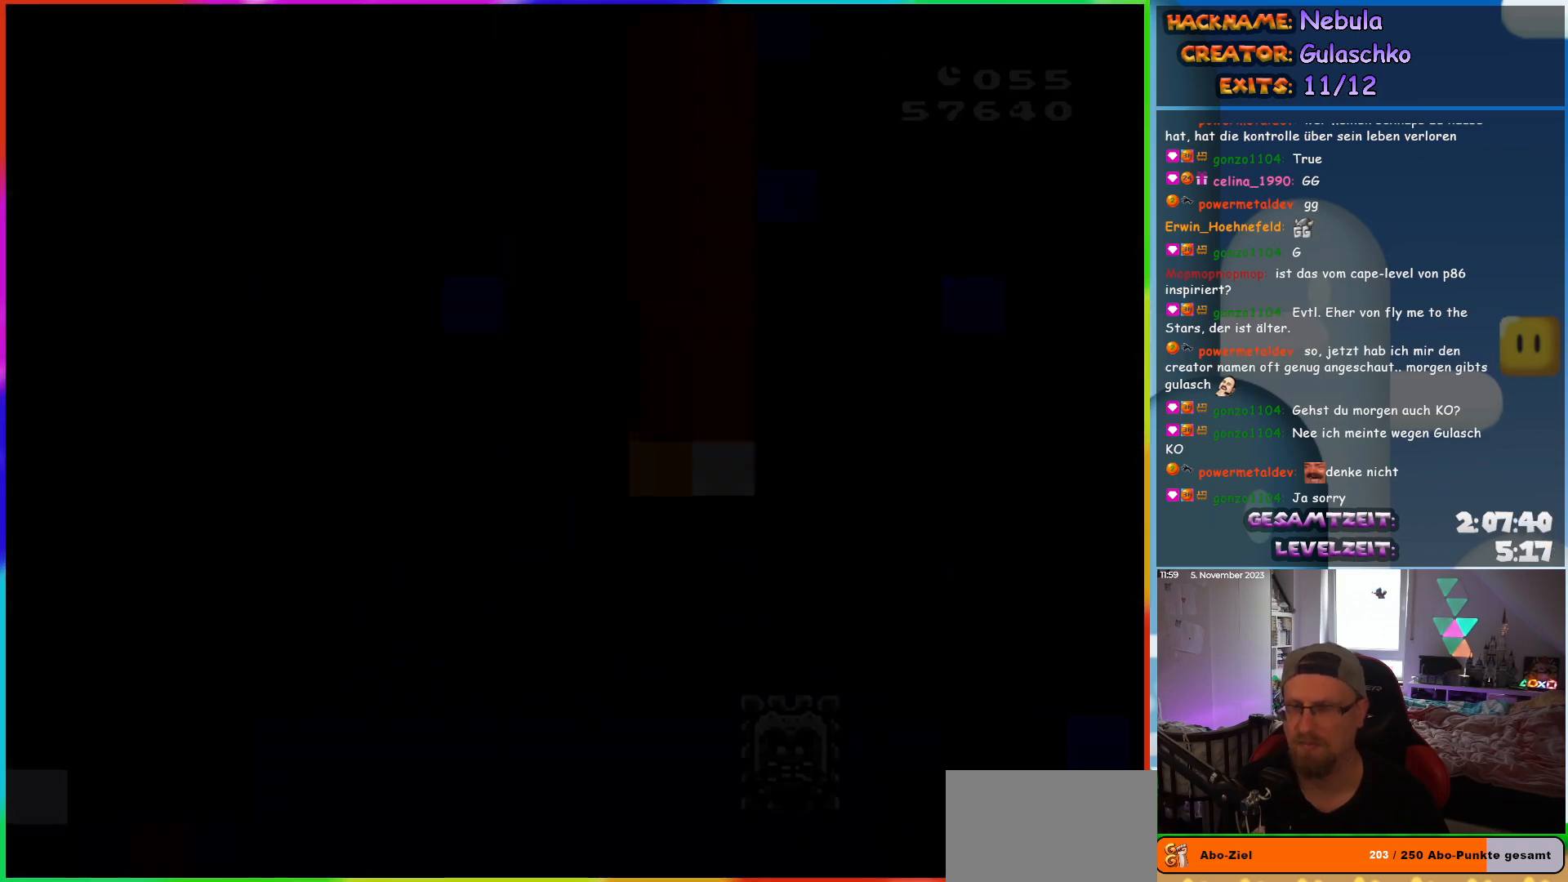
{"buttons": [], "events": [[217, "Y", "up"]]}
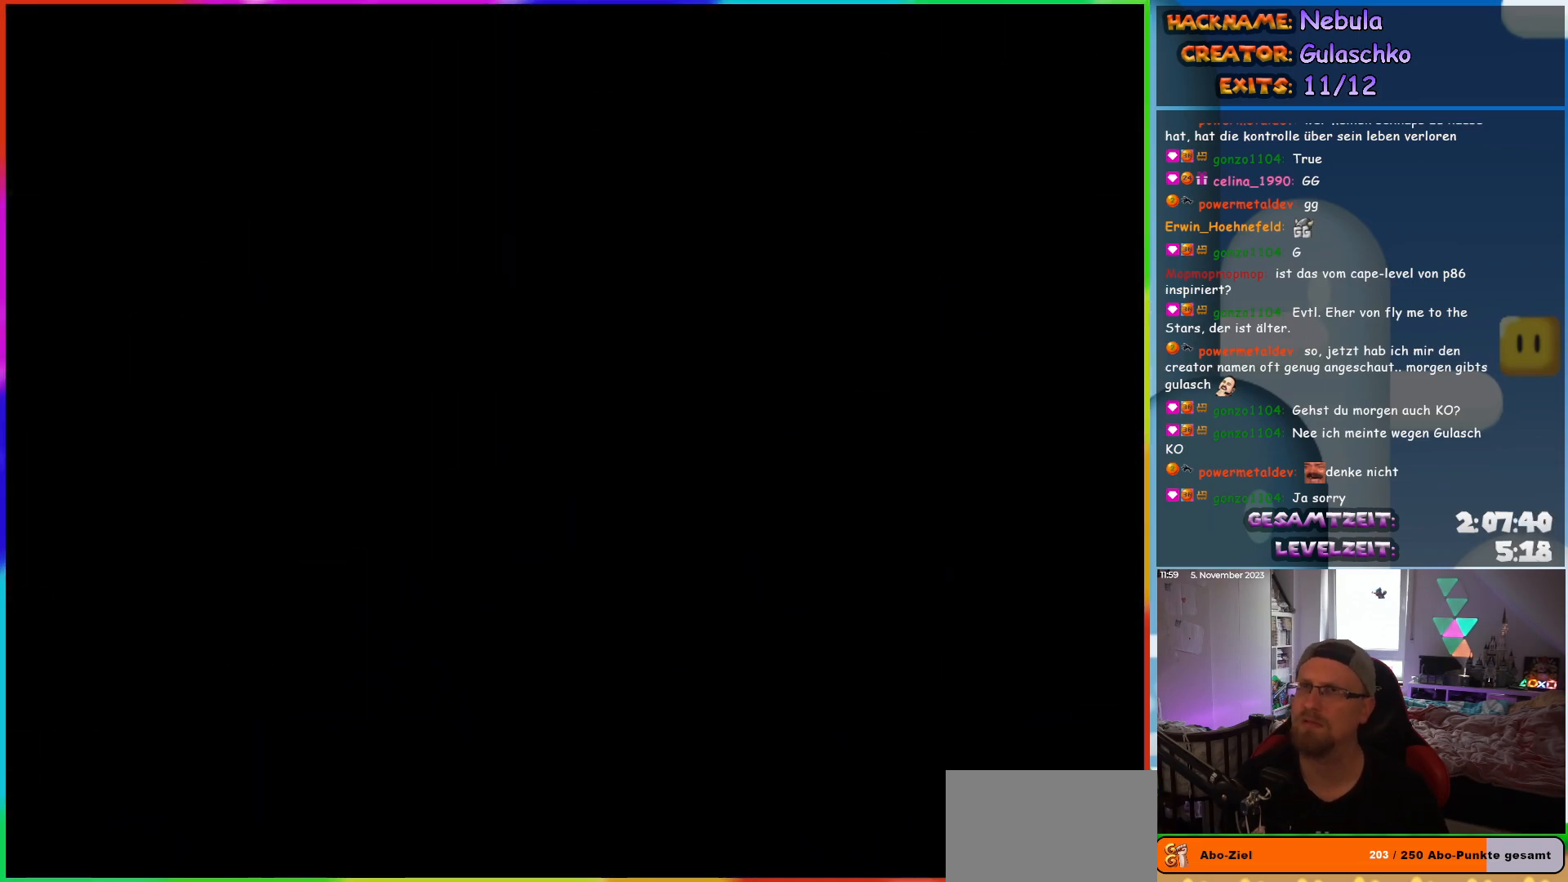
{"buttons": [], "events": []}
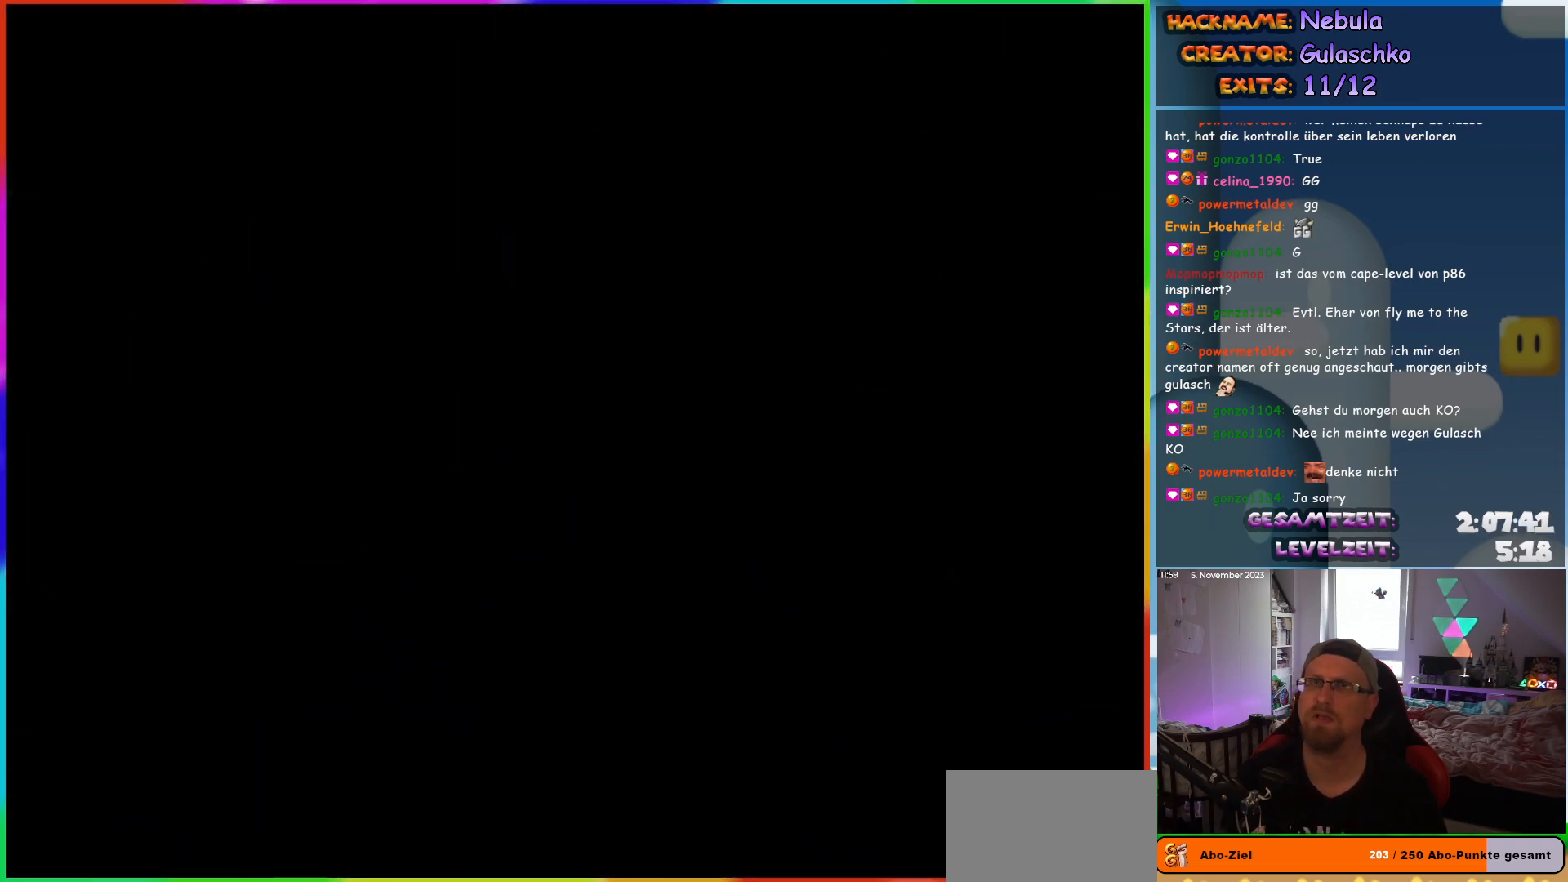
{"buttons": [], "events": []}
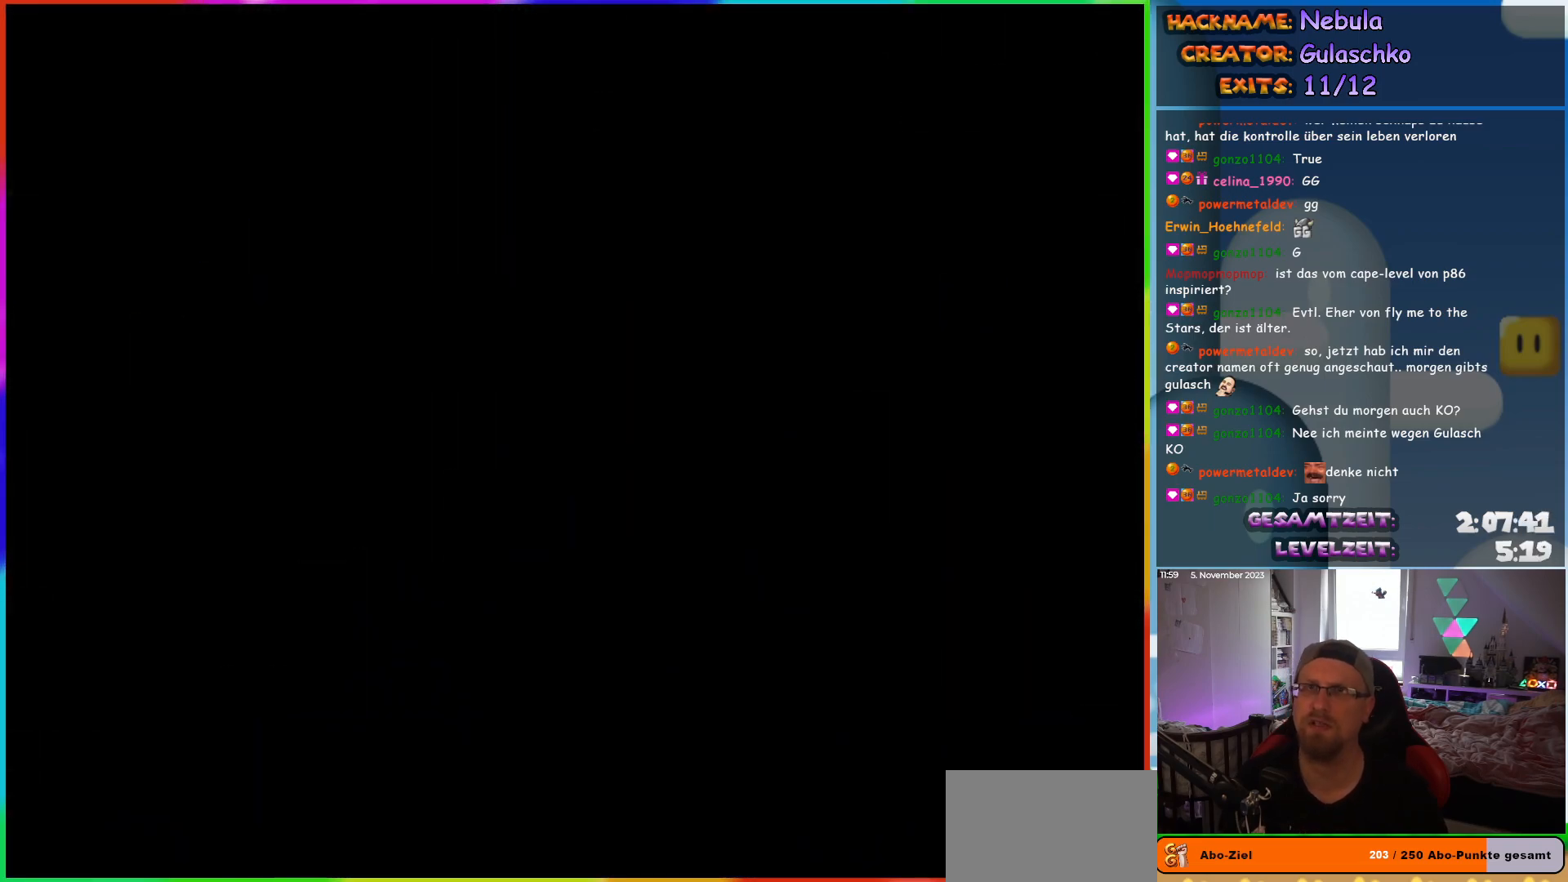
{"buttons": ["Y"], "events": [[100, "Y", "down"], [233, "DPAD_RIGHT", "down"], [250, "DPAD_RIGHT", "up"]]}
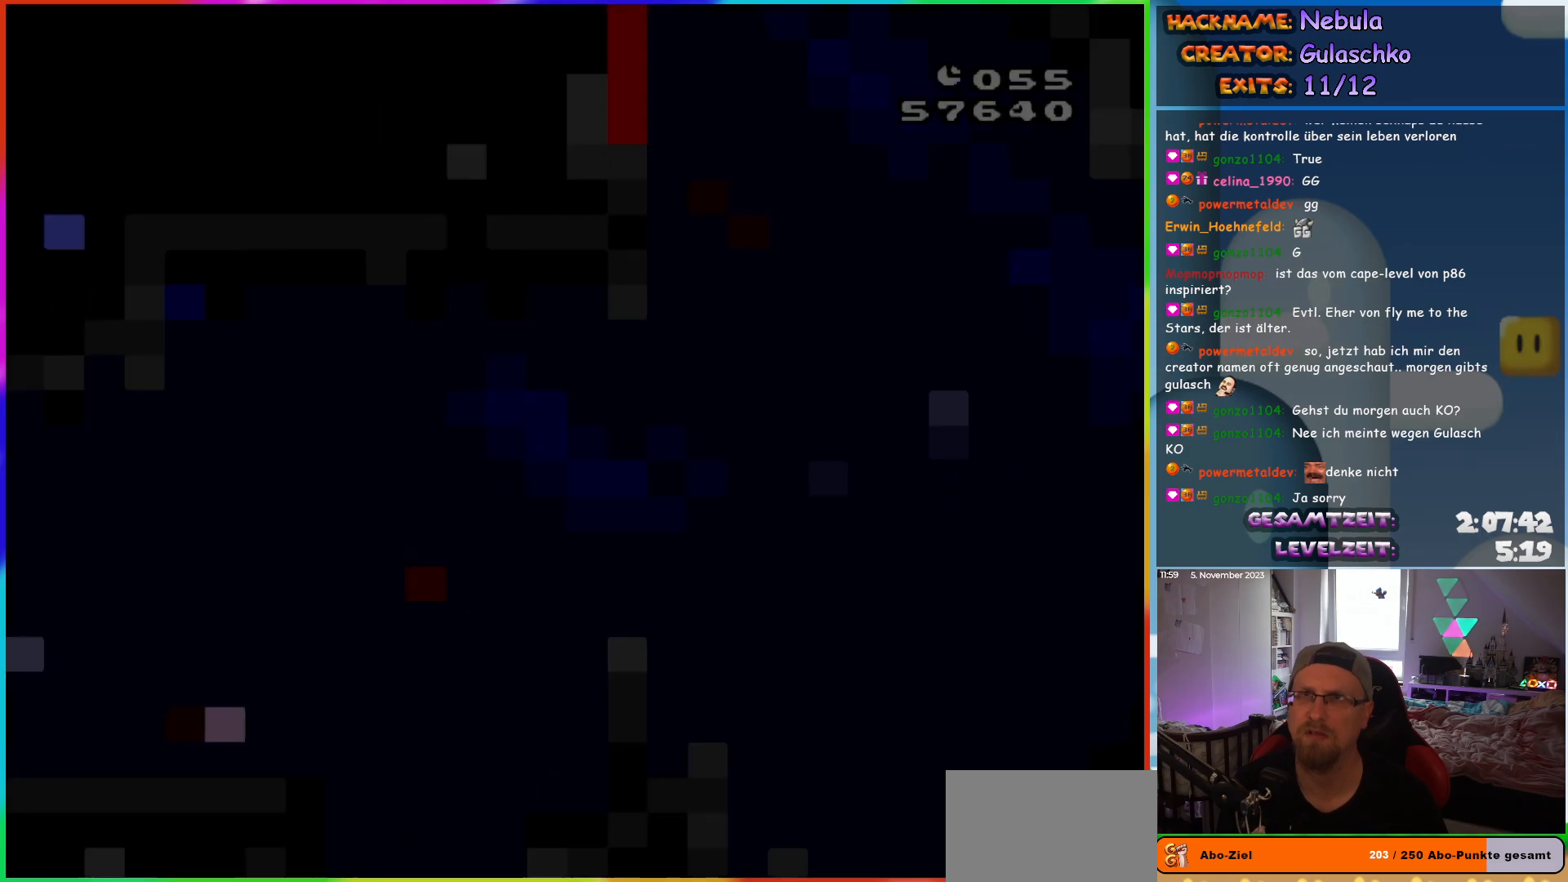
{"buttons": ["Y"], "events": []}
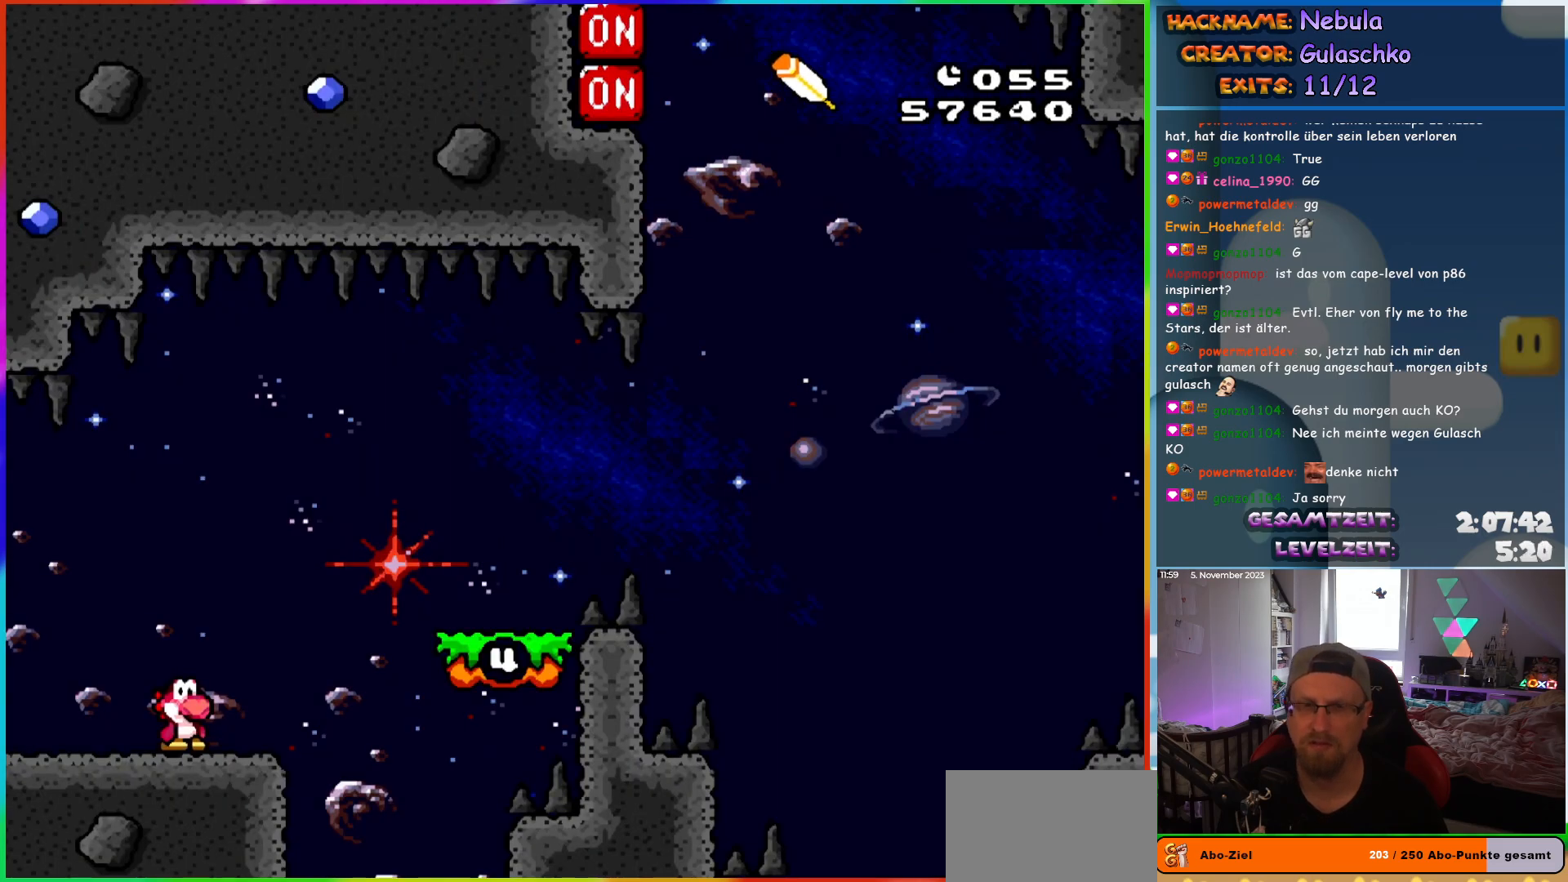
{"buttons": ["Y", "DPAD_RIGHT"], "events": [[67, "DPAD_RIGHT", "down"], [283, "B", "down"], [433, "B", "up"]]}
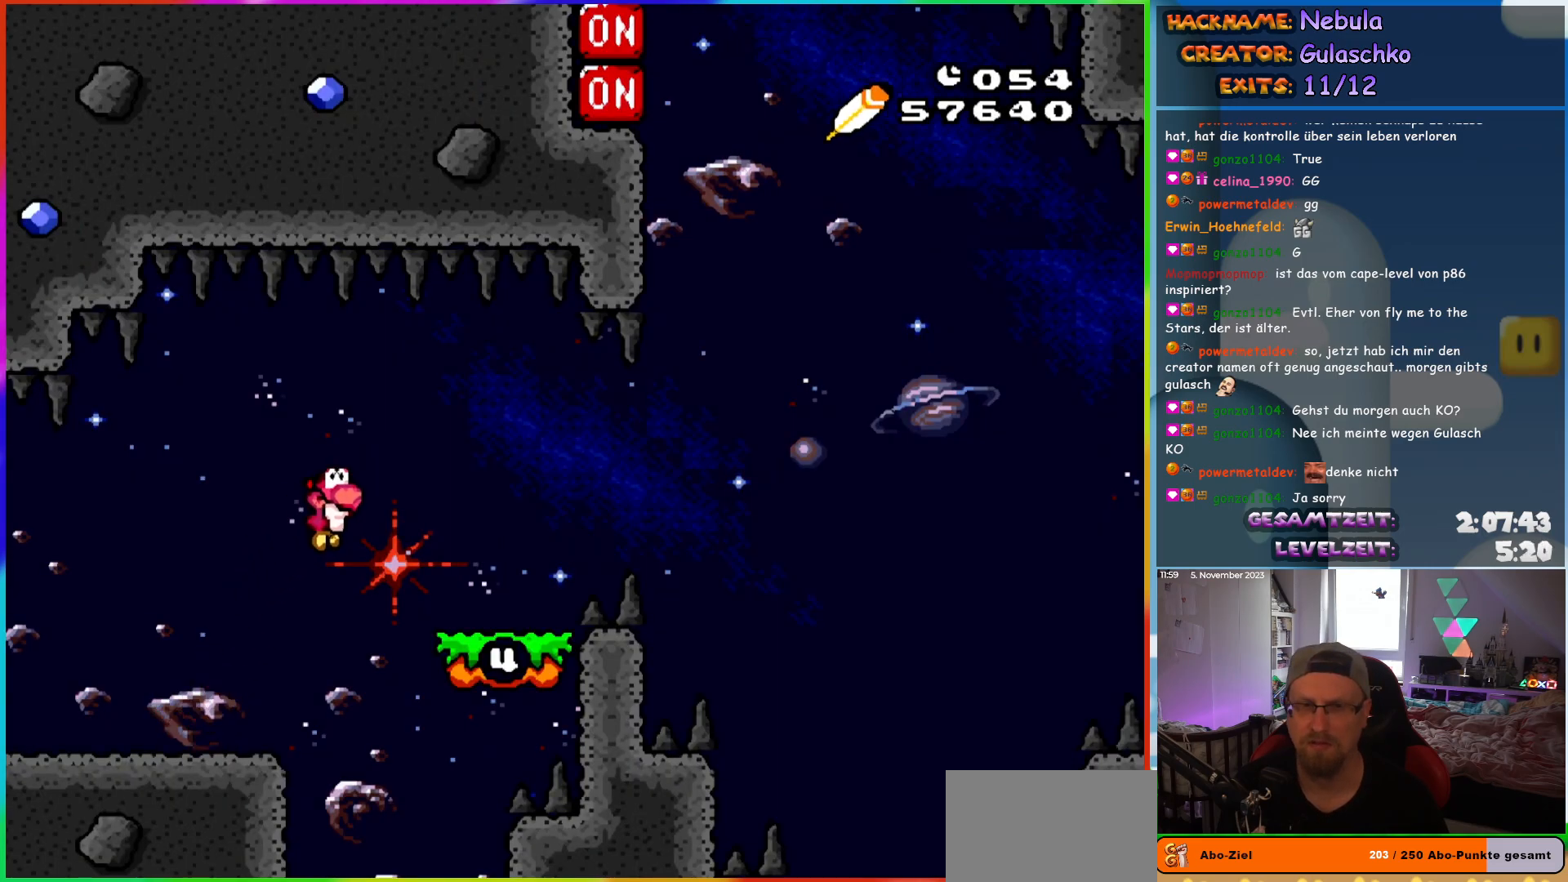
{"buttons": ["Y", "DPAD_RIGHT"], "events": [[283, "B", "down"], [333, "B", "up"]]}
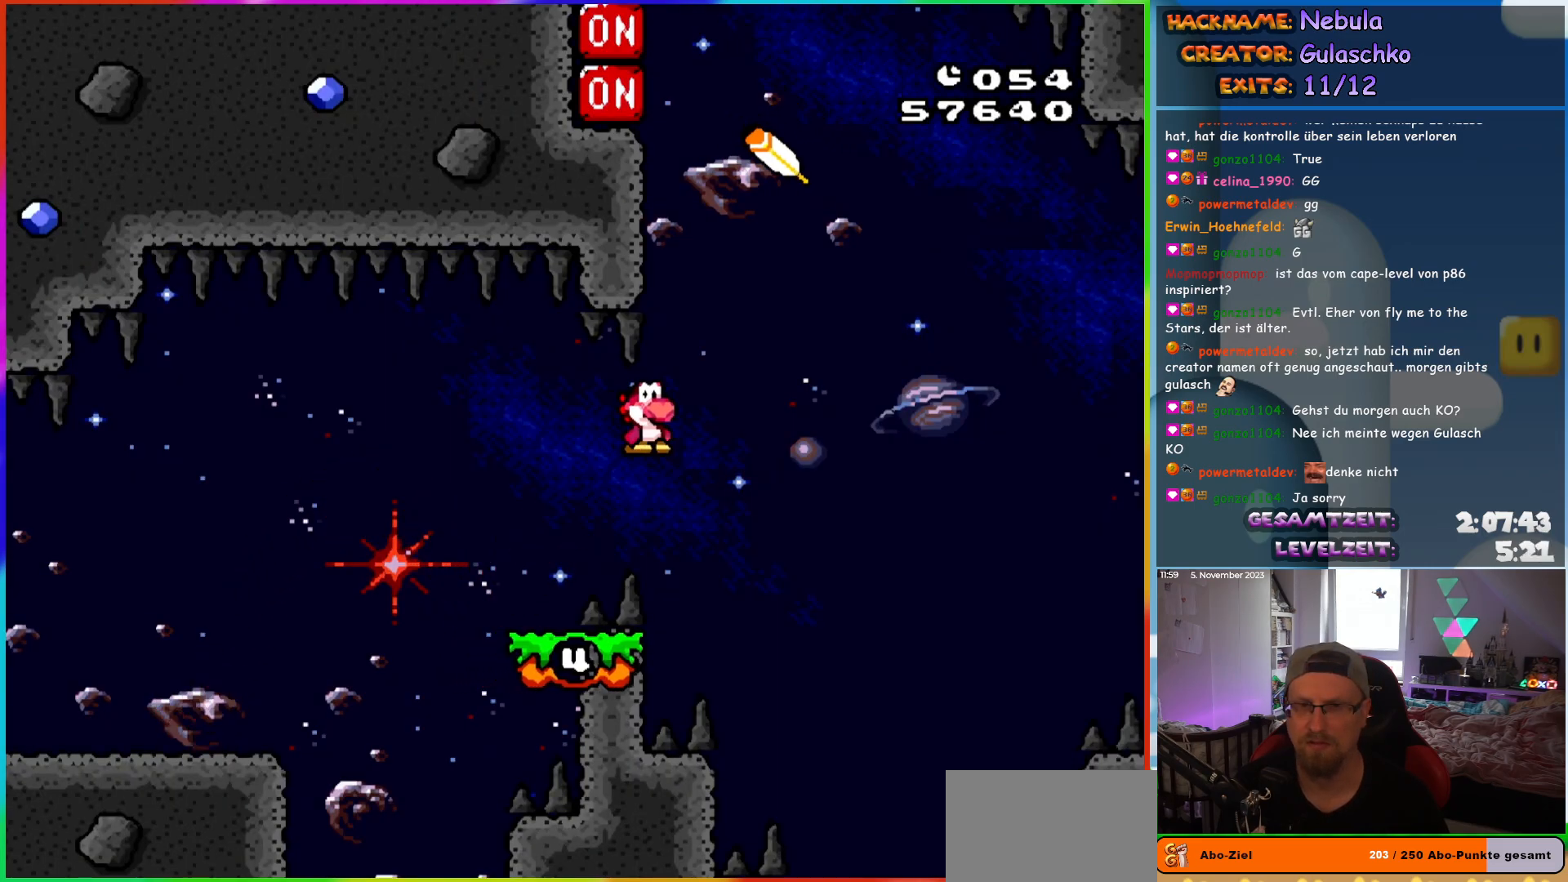
{"buttons": ["Y", "DPAD_LEFT"], "events": [[17, "DPAD_RIGHT", "up"], [67, "DPAD_LEFT", "down"]]}
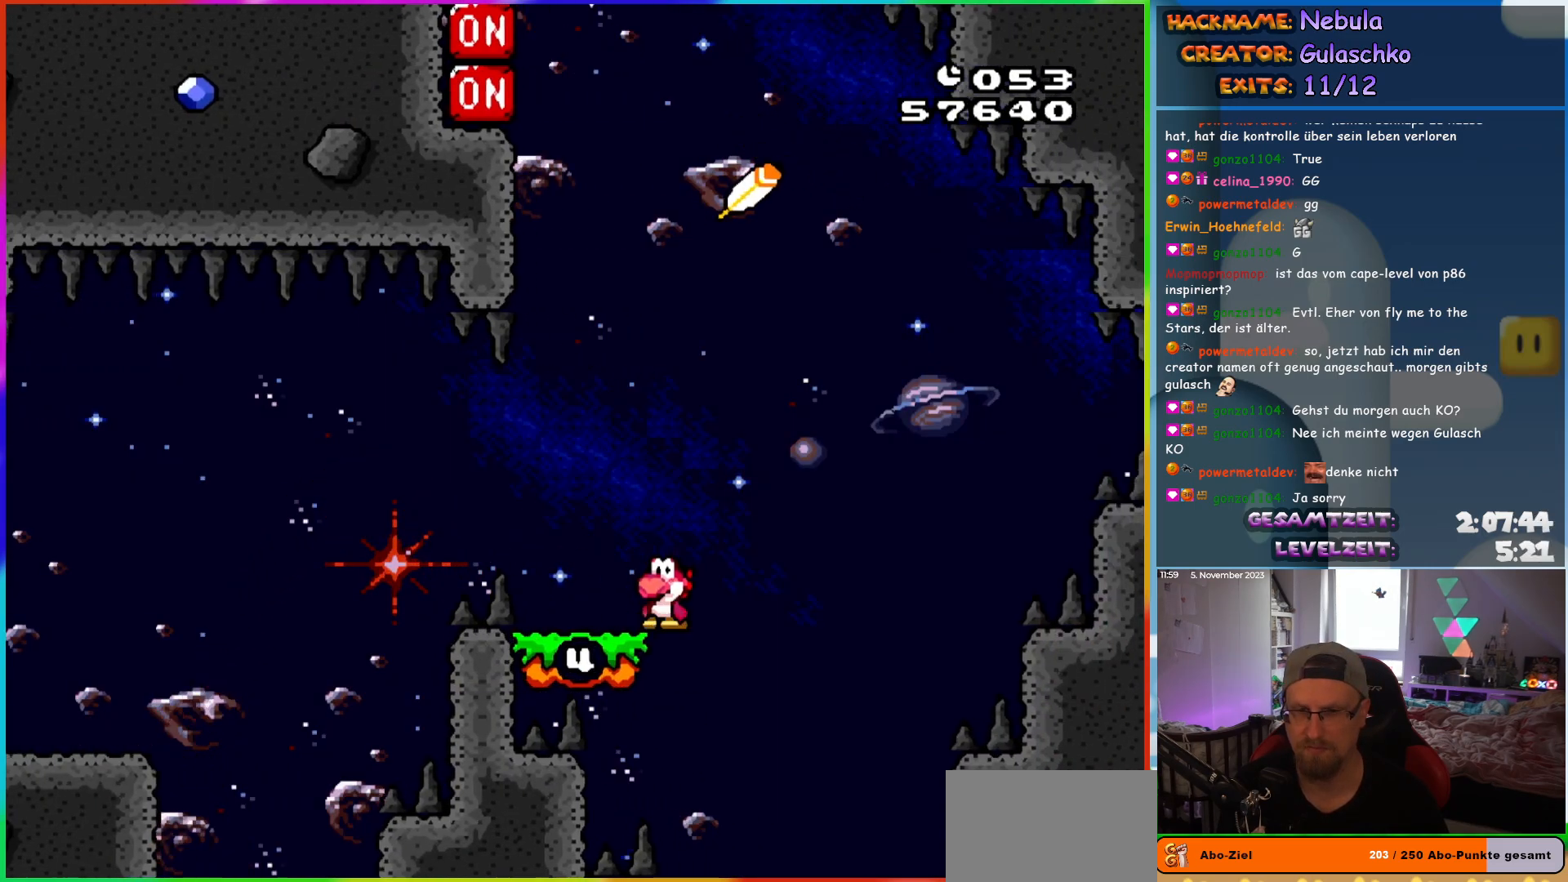
{"buttons": ["Y", "DPAD_LEFT"], "events": []}
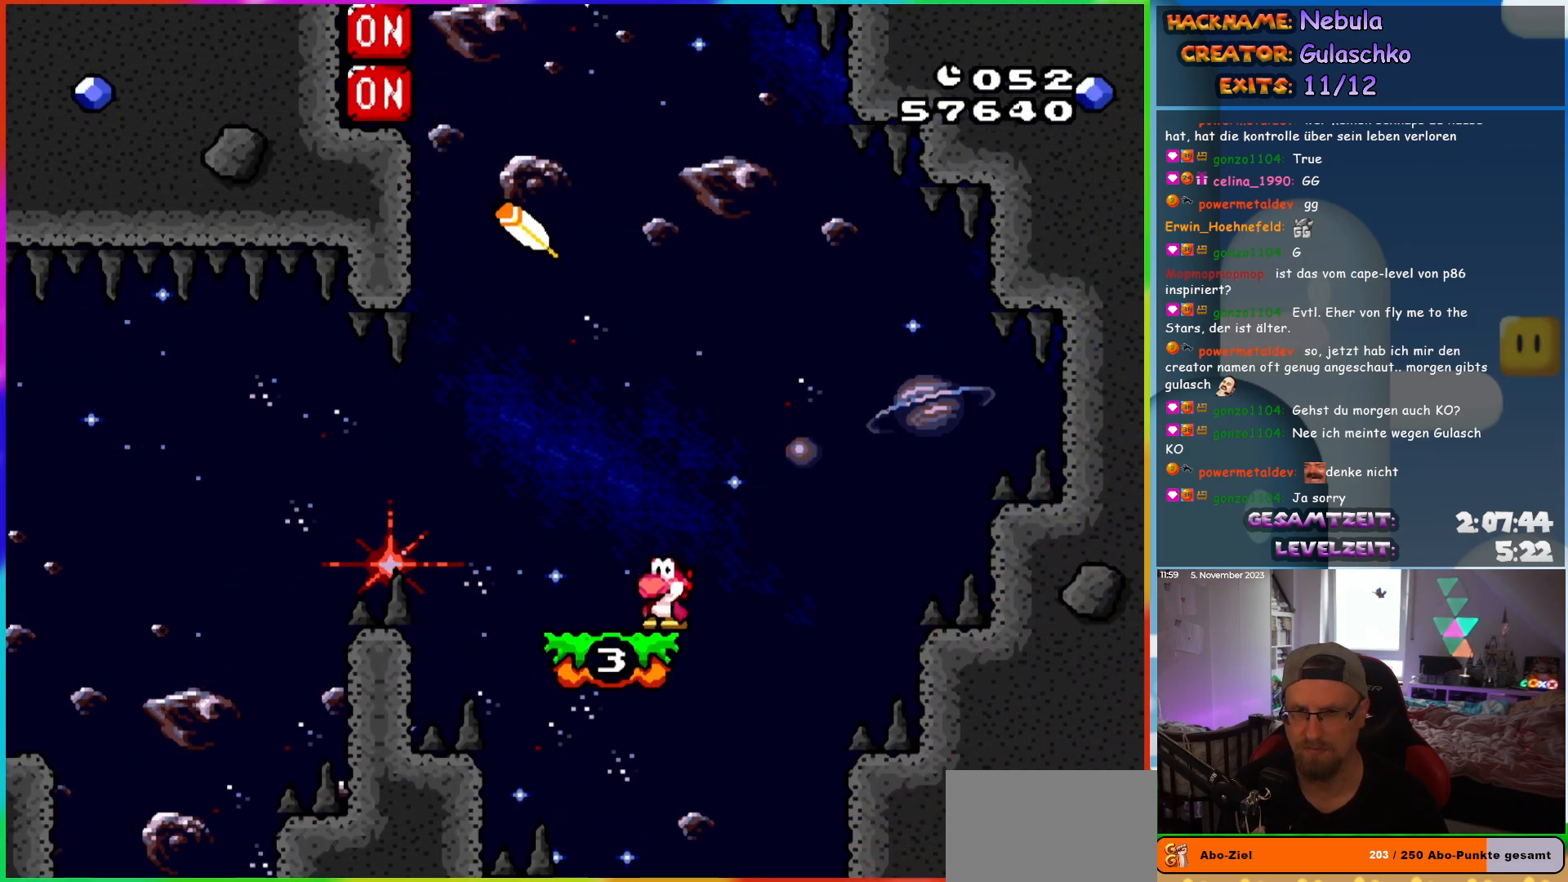
{"buttons": ["Y", "DPAD_LEFT"], "events": []}
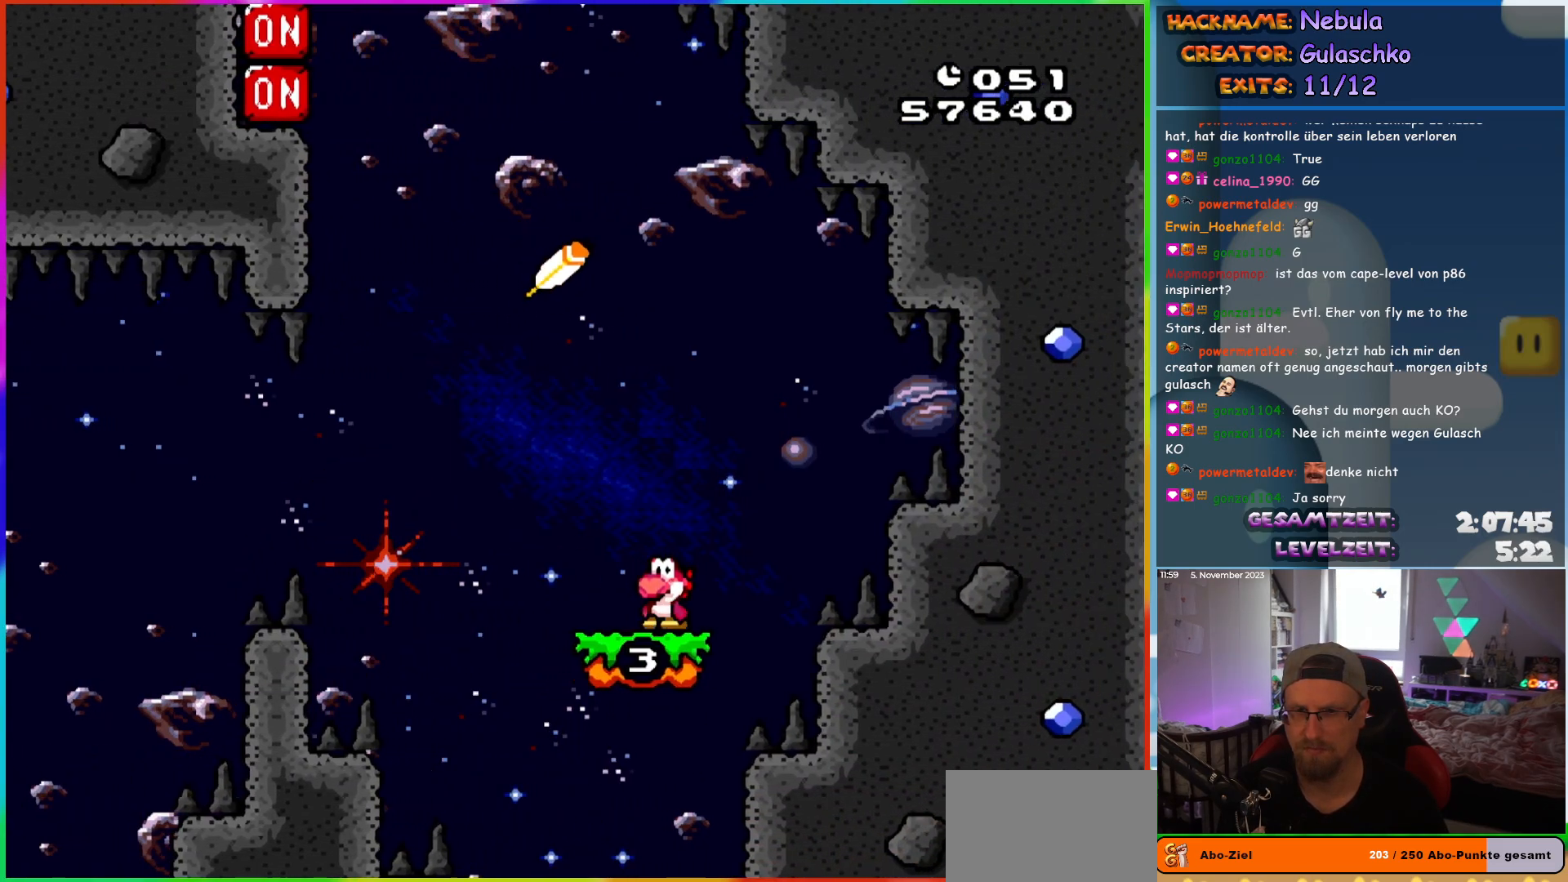
{"buttons": ["B", "Y", "DPAD_LEFT"], "events": [[233, "B", "down"]]}
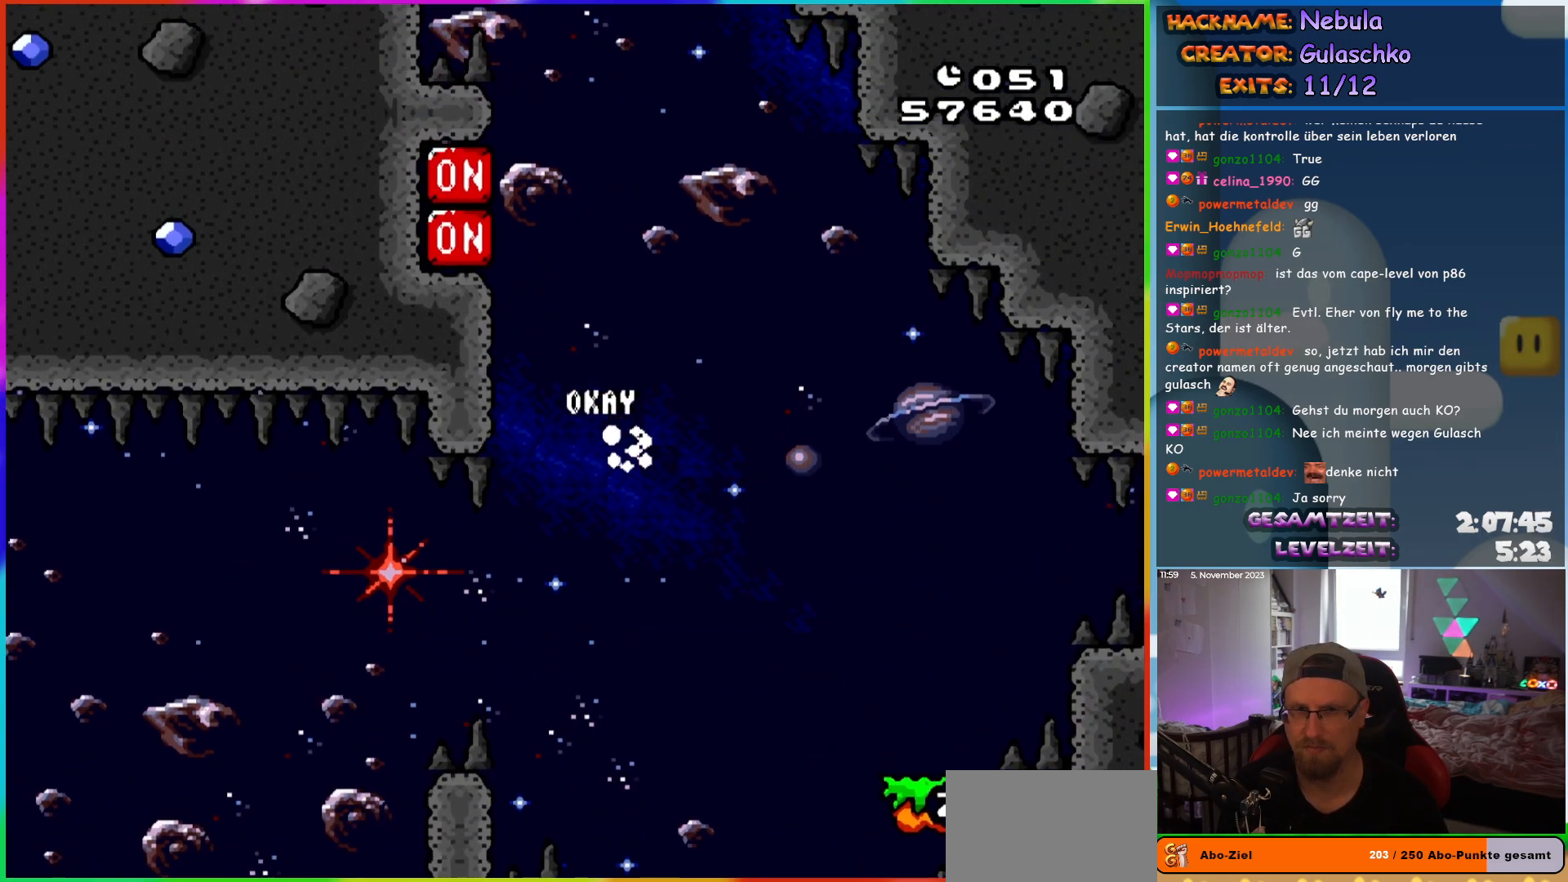
{"buttons": ["B", "DPAD_LEFT"], "events": [[17, "L1", "down"], [367, "L1", "up"], [500, "Y", "up"]]}
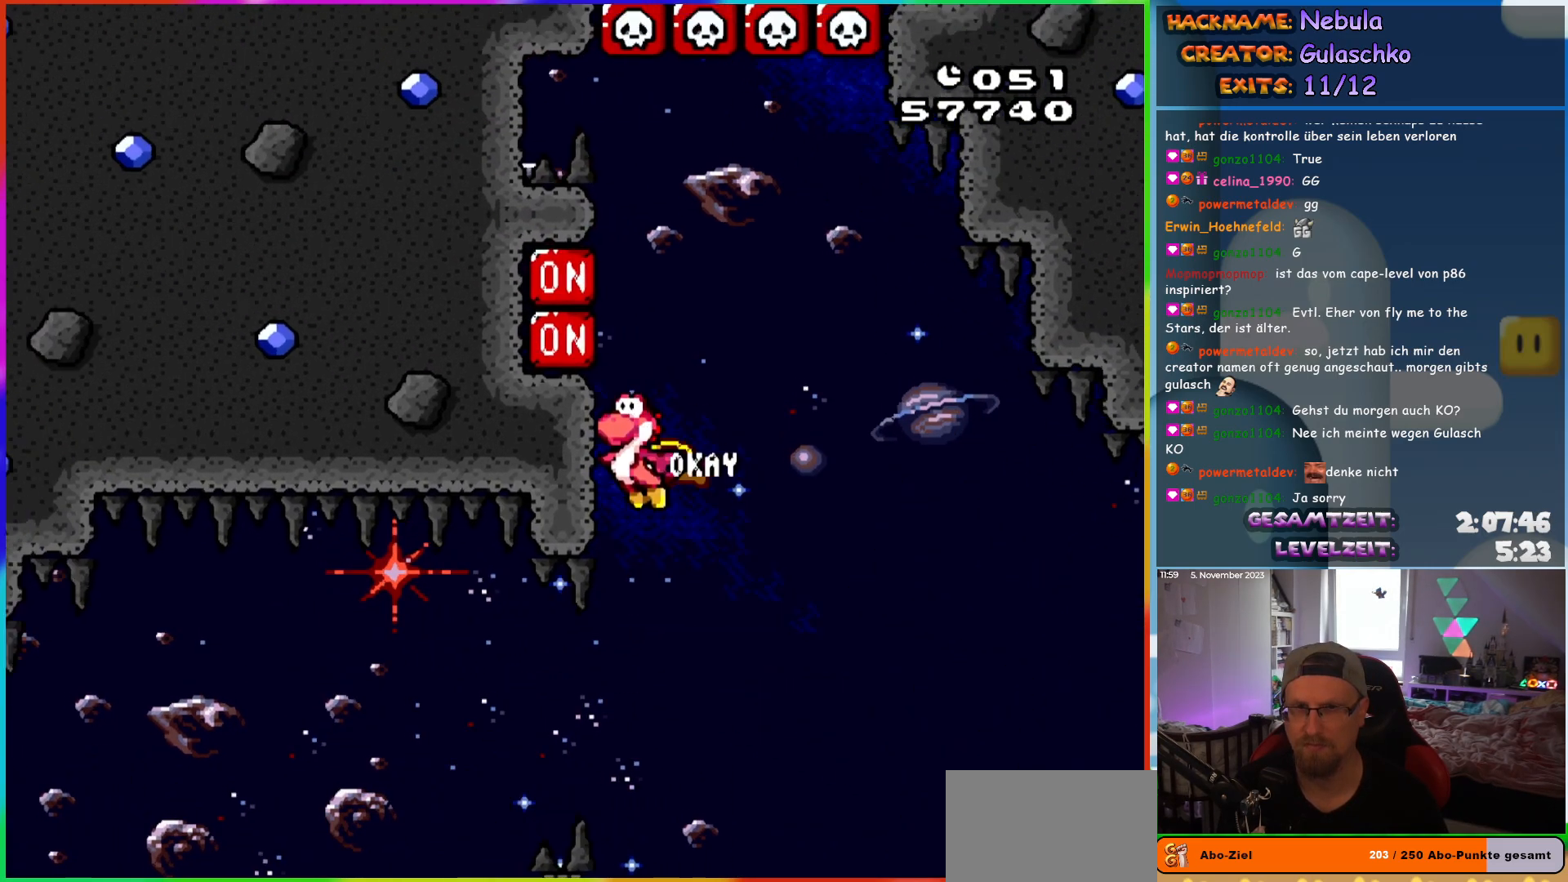
{"buttons": ["B", "Y", "DPAD_RIGHT"], "events": [[133, "Y", "down"], [217, "DPAD_LEFT", "up"], [233, "DPAD_RIGHT", "down"]]}
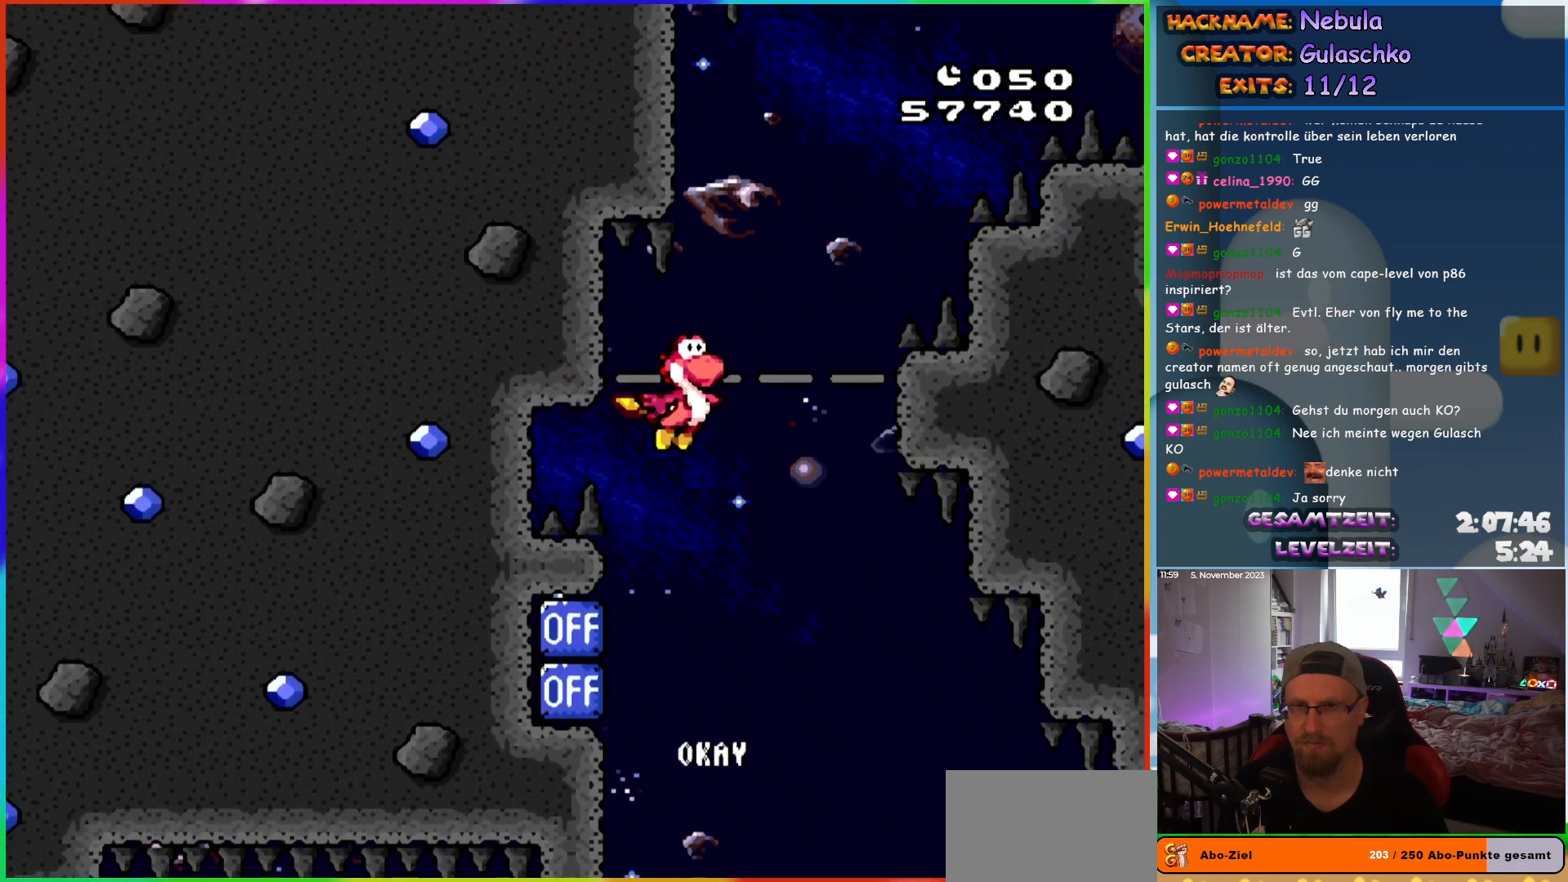
{"buttons": ["B", "Y", "DPAD_RIGHT"], "events": []}
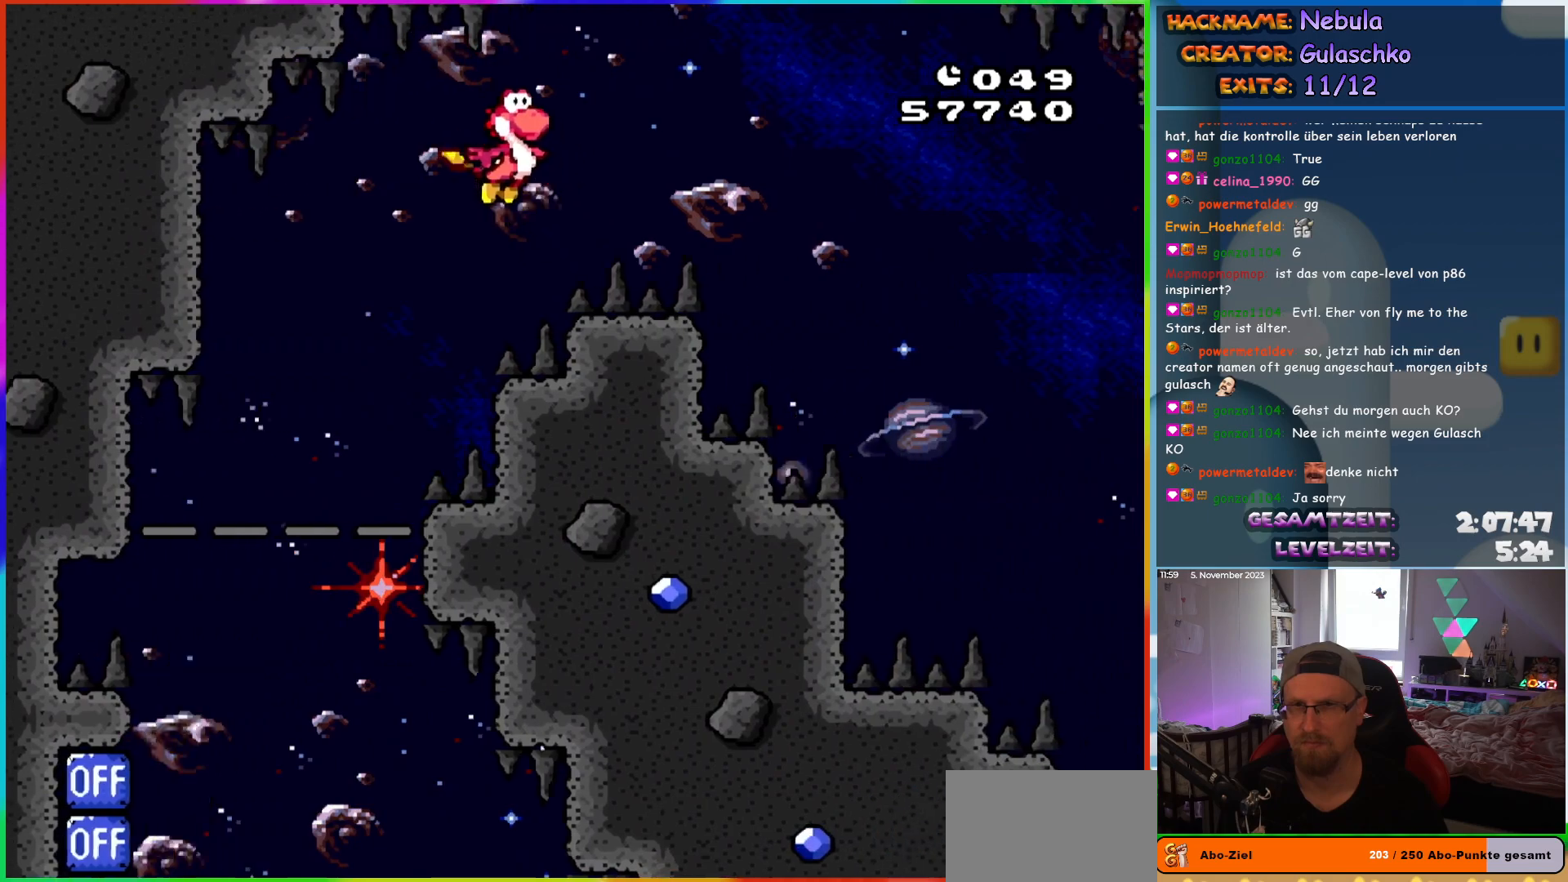
{"buttons": ["Y", "DPAD_RIGHT"], "events": [[133, "B", "up"]]}
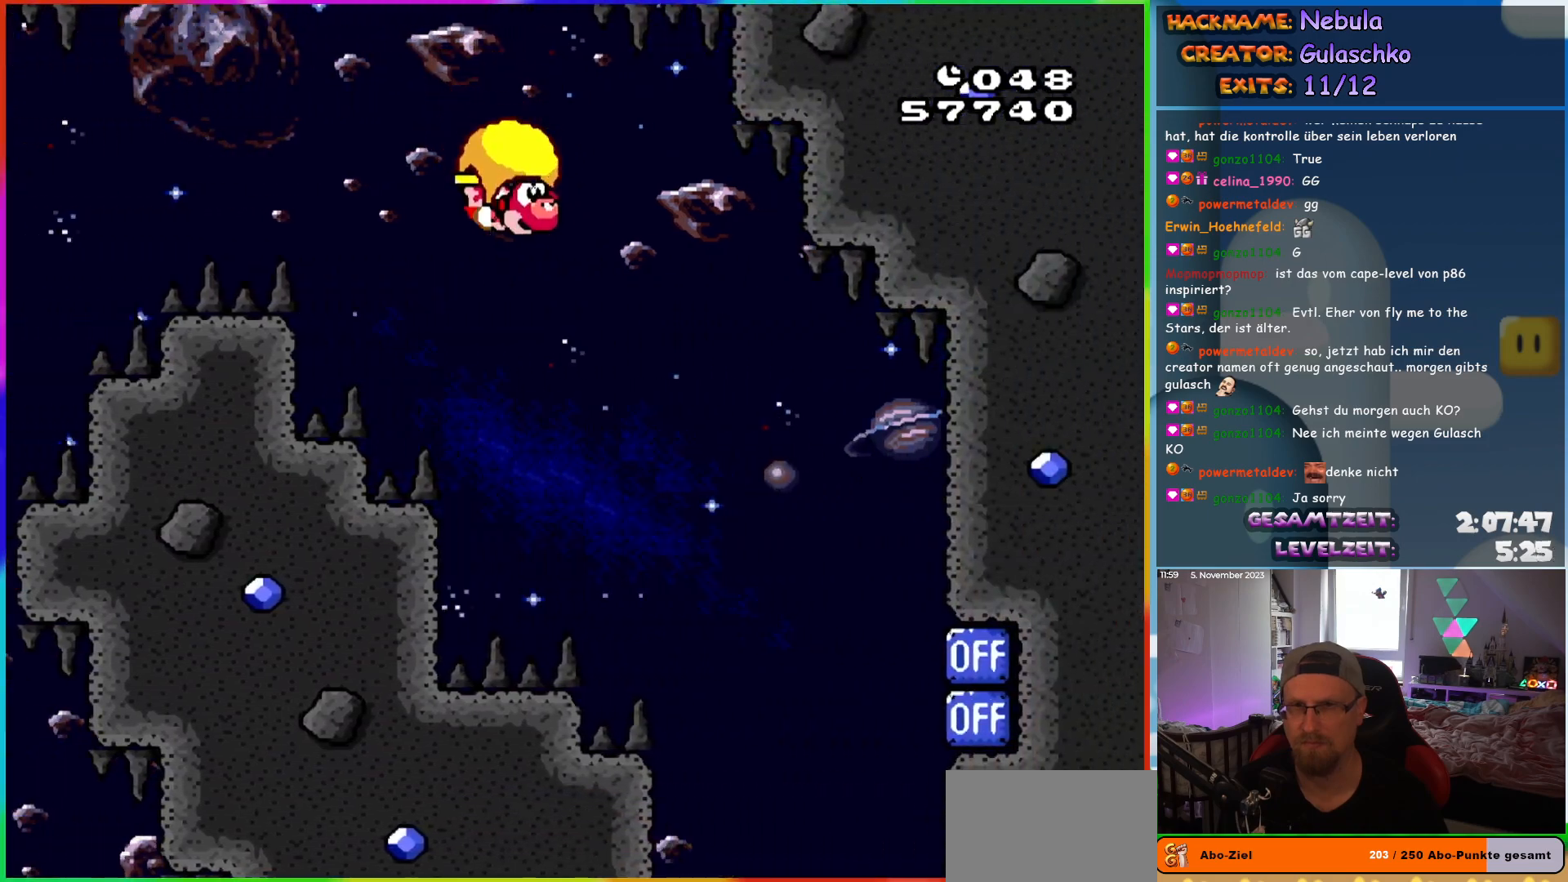
{"buttons": ["X", "Y", "DPAD_LEFT"], "events": [[483, "DPAD_LEFT", "down"], [483, "DPAD_RIGHT", "up"], [483, "X", "down"]]}
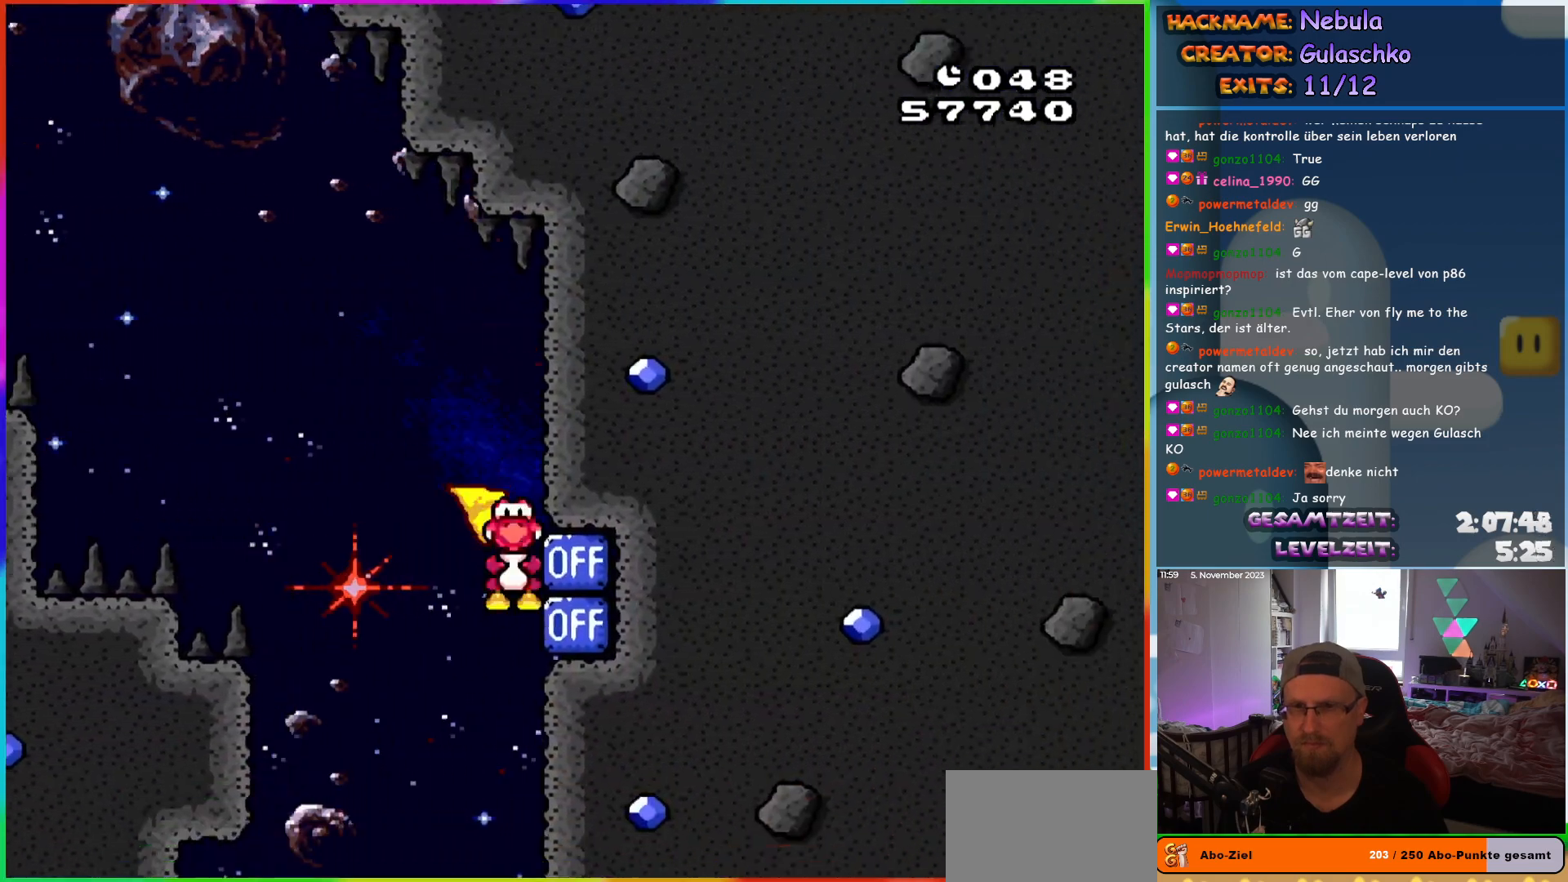
{"buttons": ["Y", "DPAD_RIGHT"], "events": [[83, "X", "up"], [300, "X", "down"], [317, "DPAD_LEFT", "up"], [333, "DPAD_RIGHT", "down"], [417, "X", "up"]]}
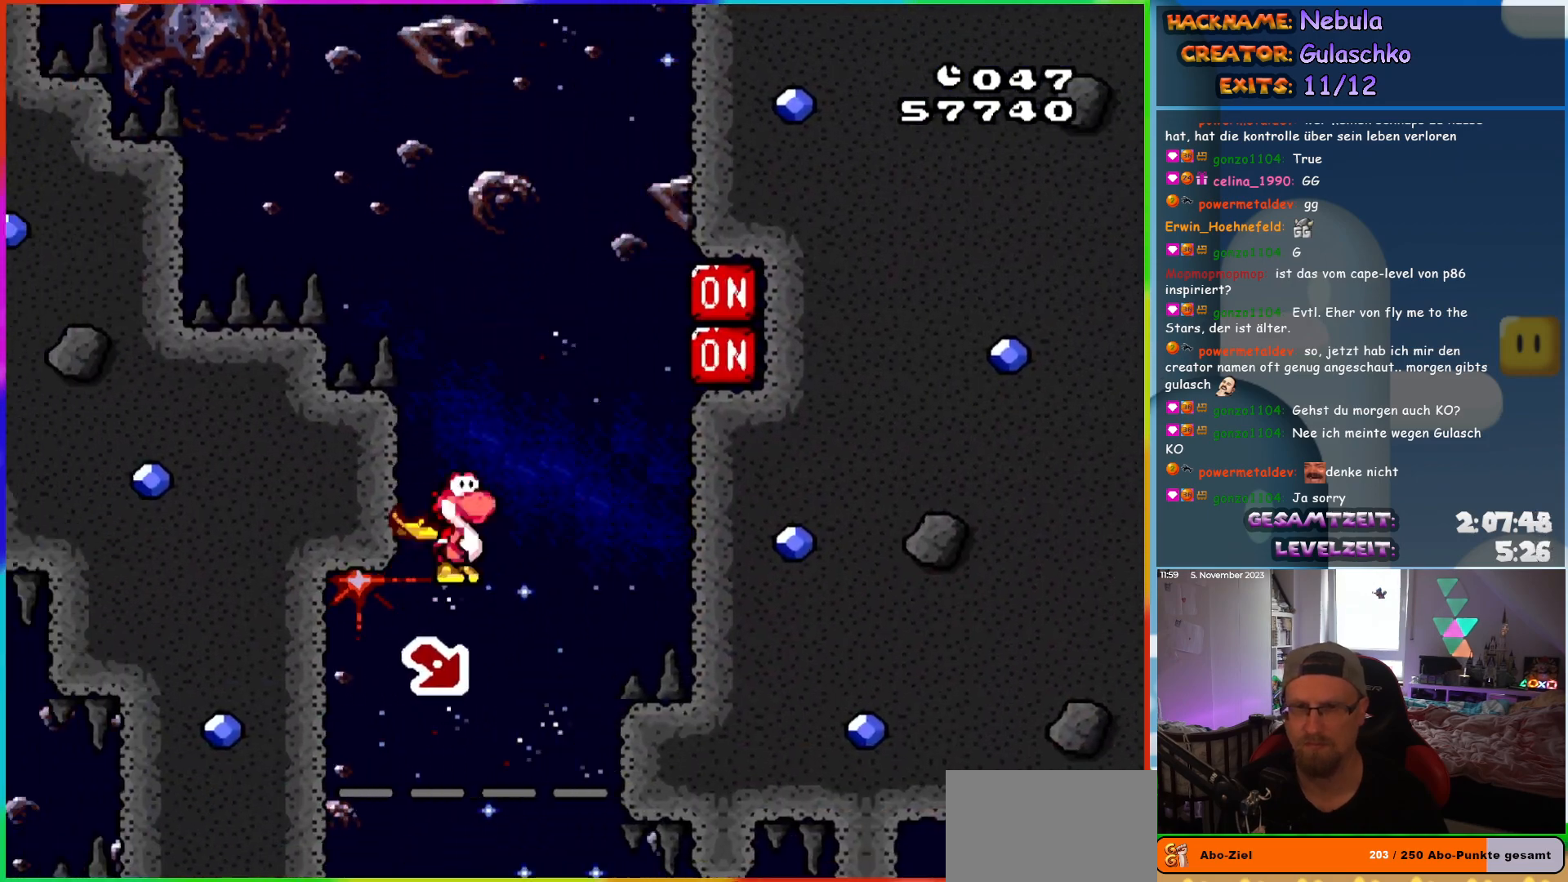
{"buttons": ["Y", "DPAD_RIGHT"], "events": []}
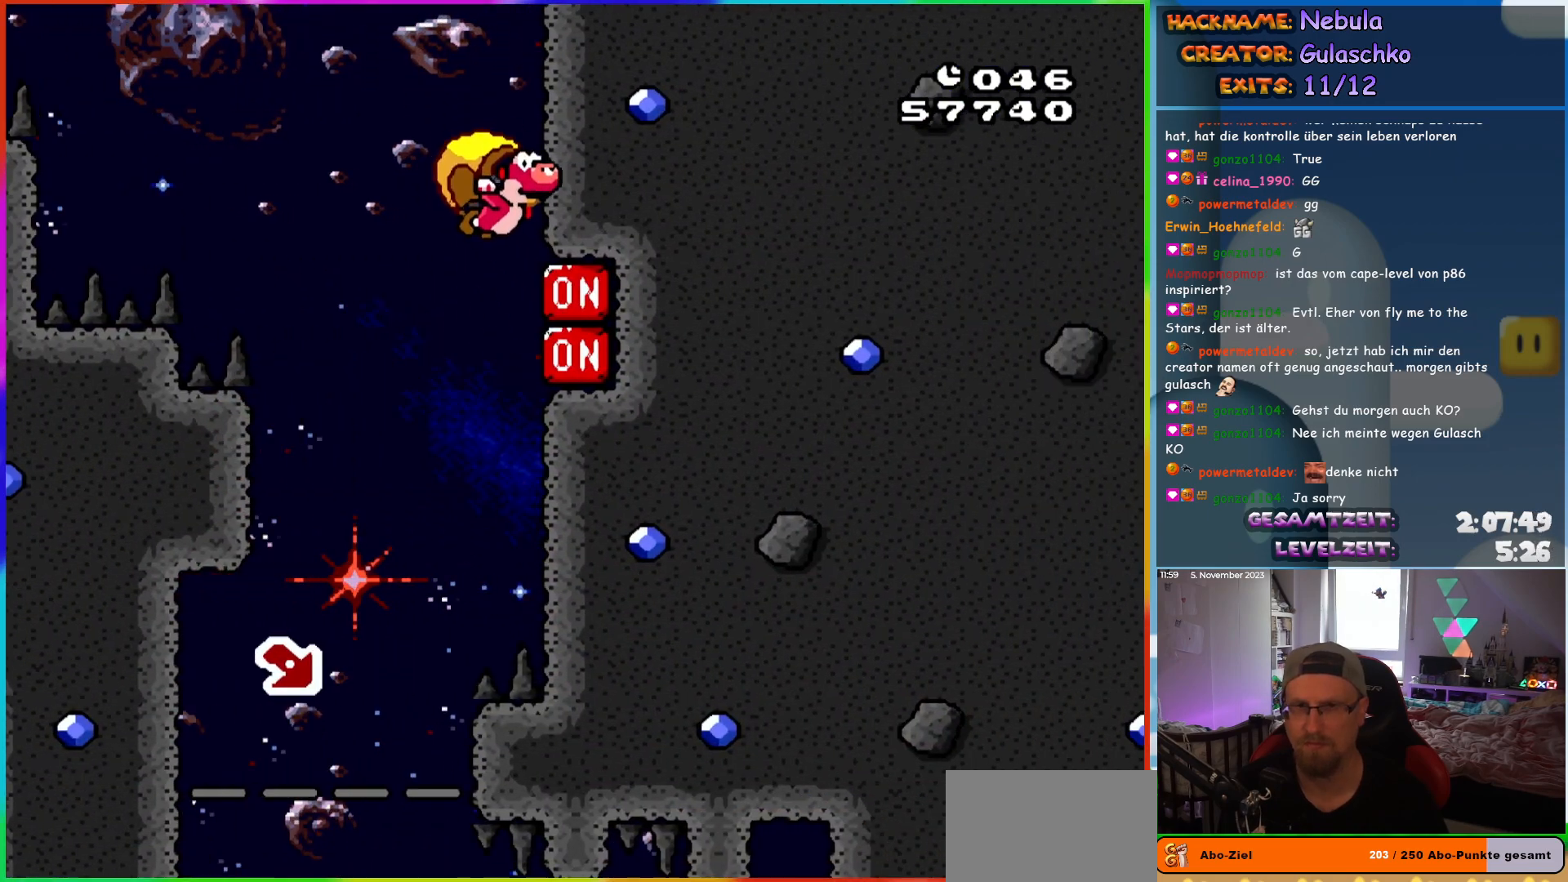
{"buttons": ["Y", "DPAD_RIGHT"], "events": []}
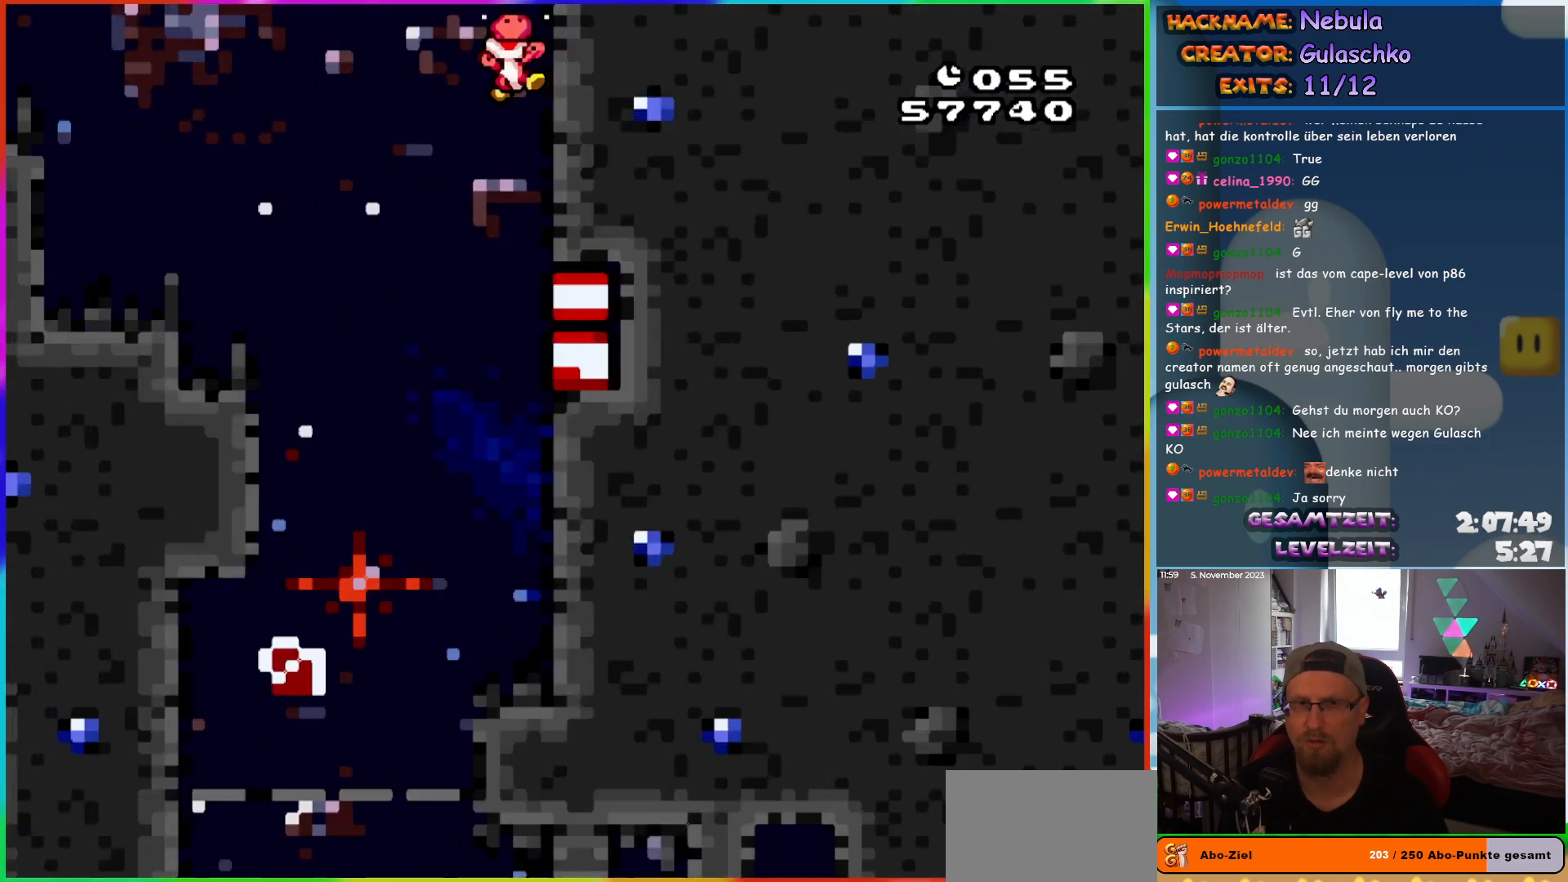
{"buttons": ["Y"], "events": [[467, "DPAD_RIGHT", "up"]]}
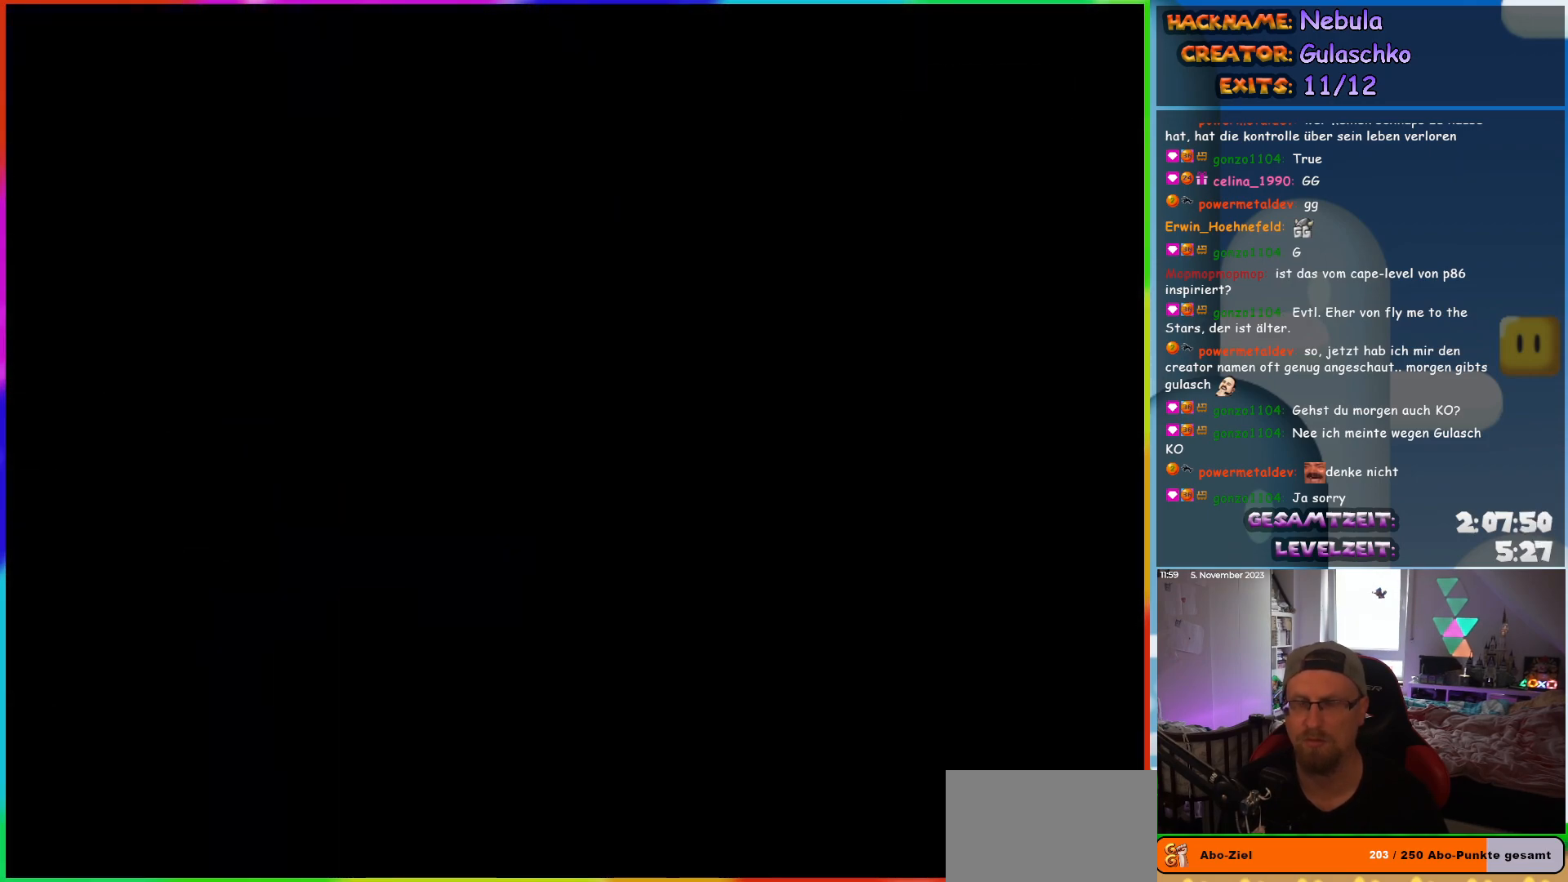
{"buttons": [], "events": [[83, "Y", "up"]]}
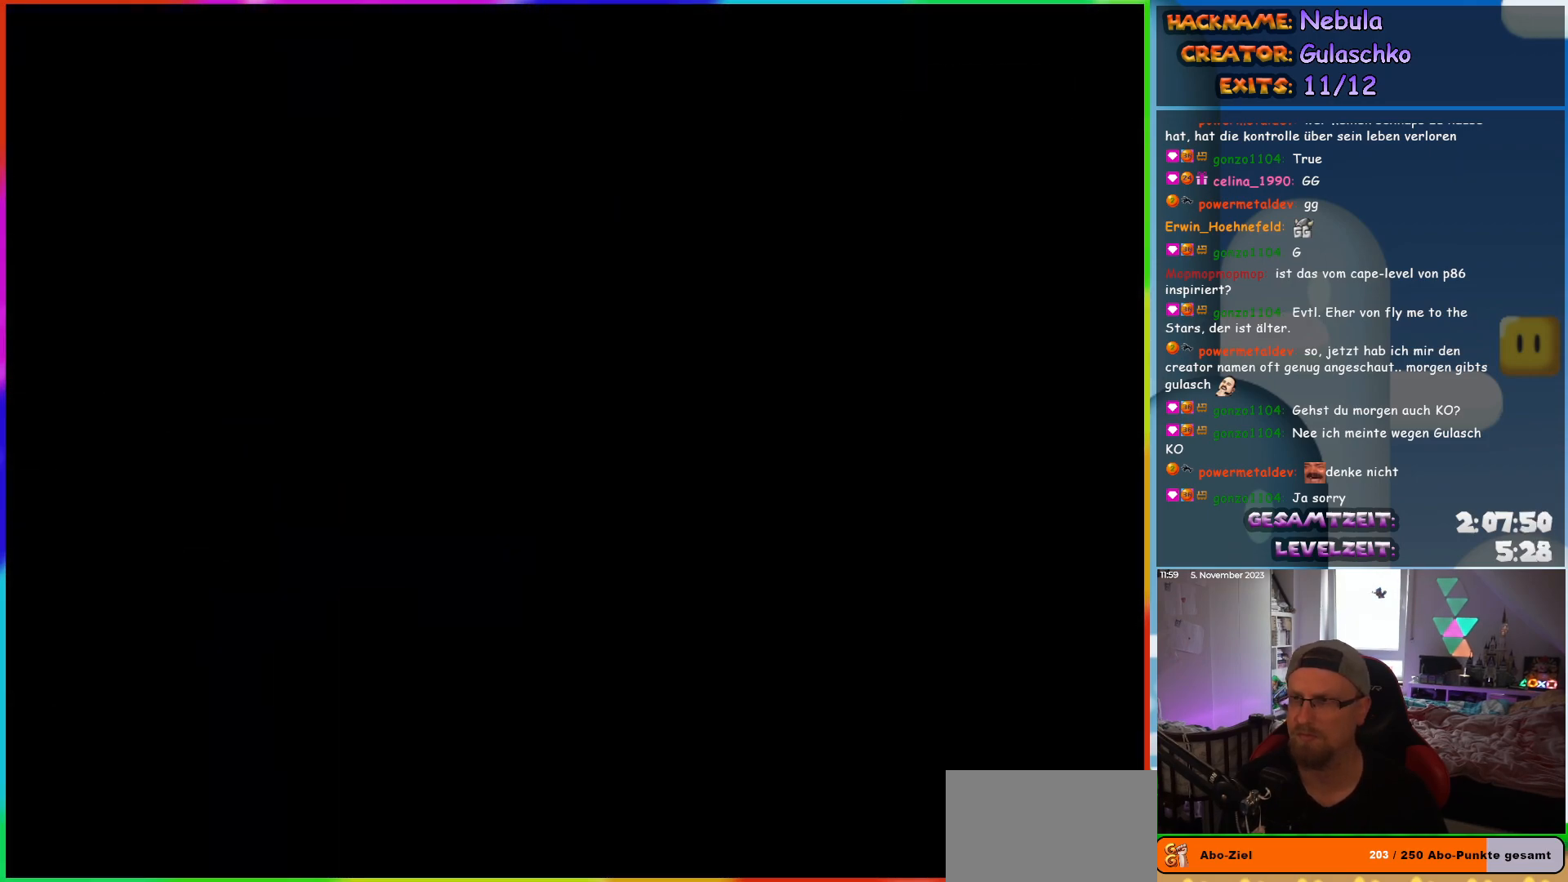
{"buttons": [], "events": []}
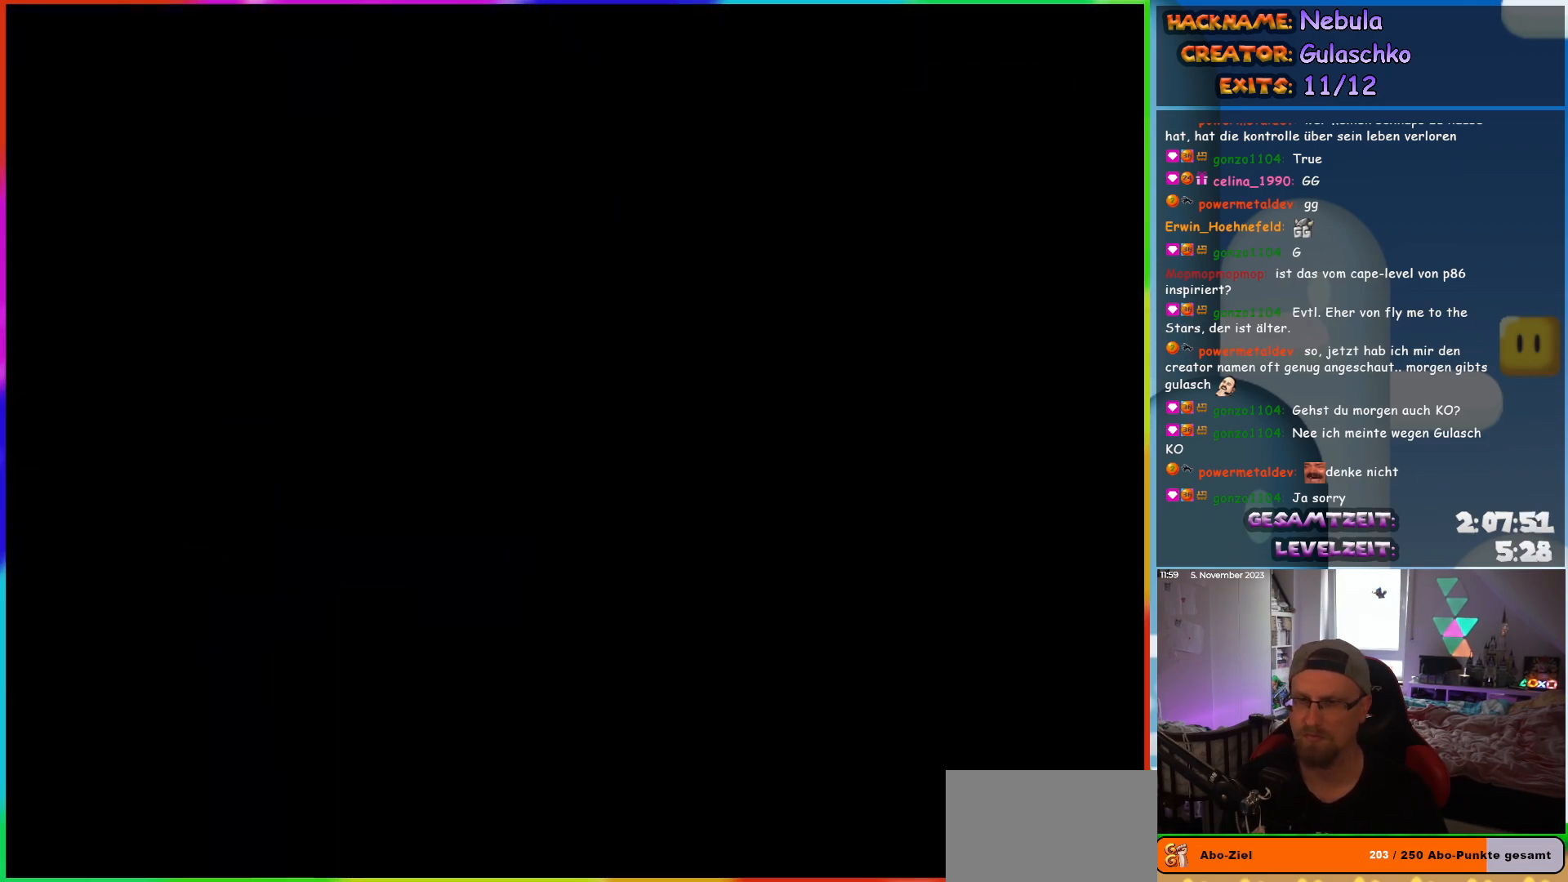
{"buttons": ["Y"], "events": [[250, "Y", "down"]]}
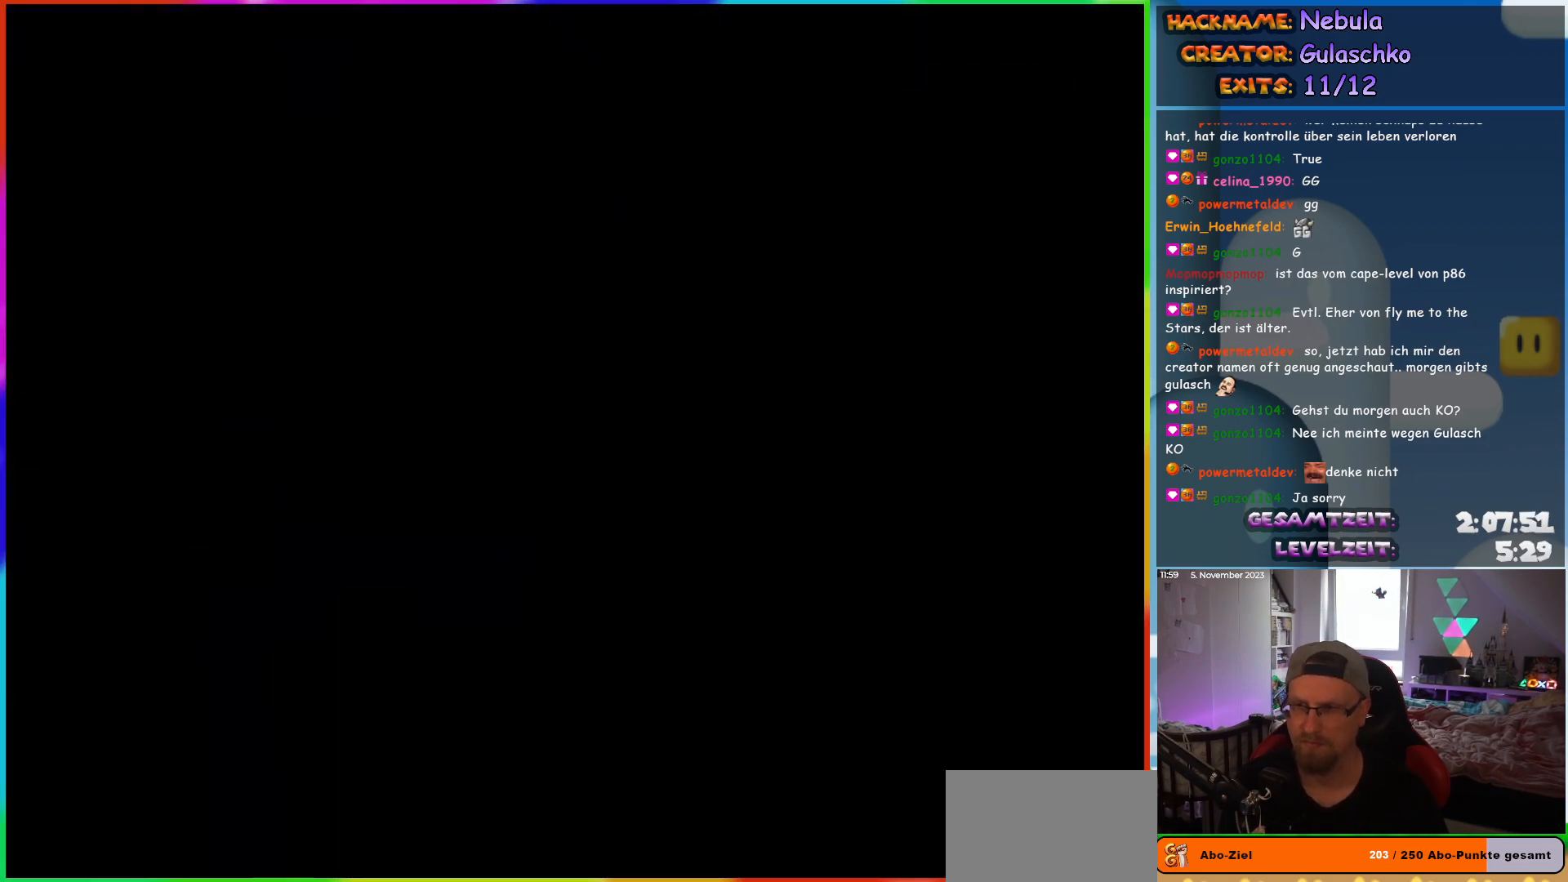
{"buttons": ["Y"], "events": []}